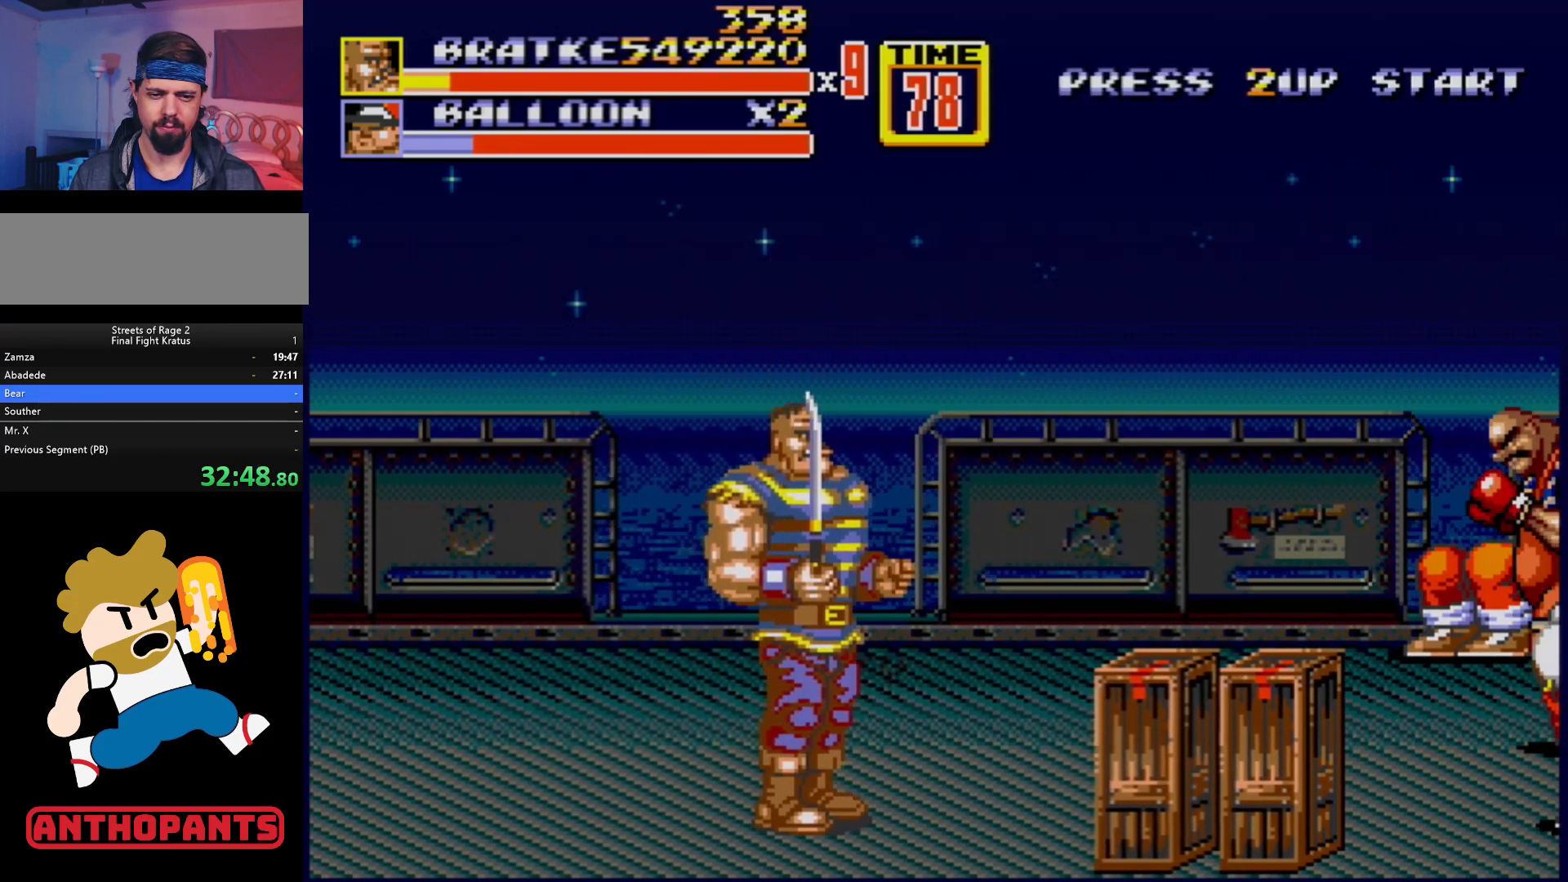
Gameplay with a controller (Xbox layout); each line is a JSON object with the inputs held at the frame after it. "events" lists button and stick changes between this image and that frame as [ms after this image, input, new state], when the widget could be followed in between. Not read: L1 L2 L3 R1 R2 R3.
{"buttons": ["B"], "events": [[300, "B", "down"], [300, "DPAD_DOWN", "up"]]}
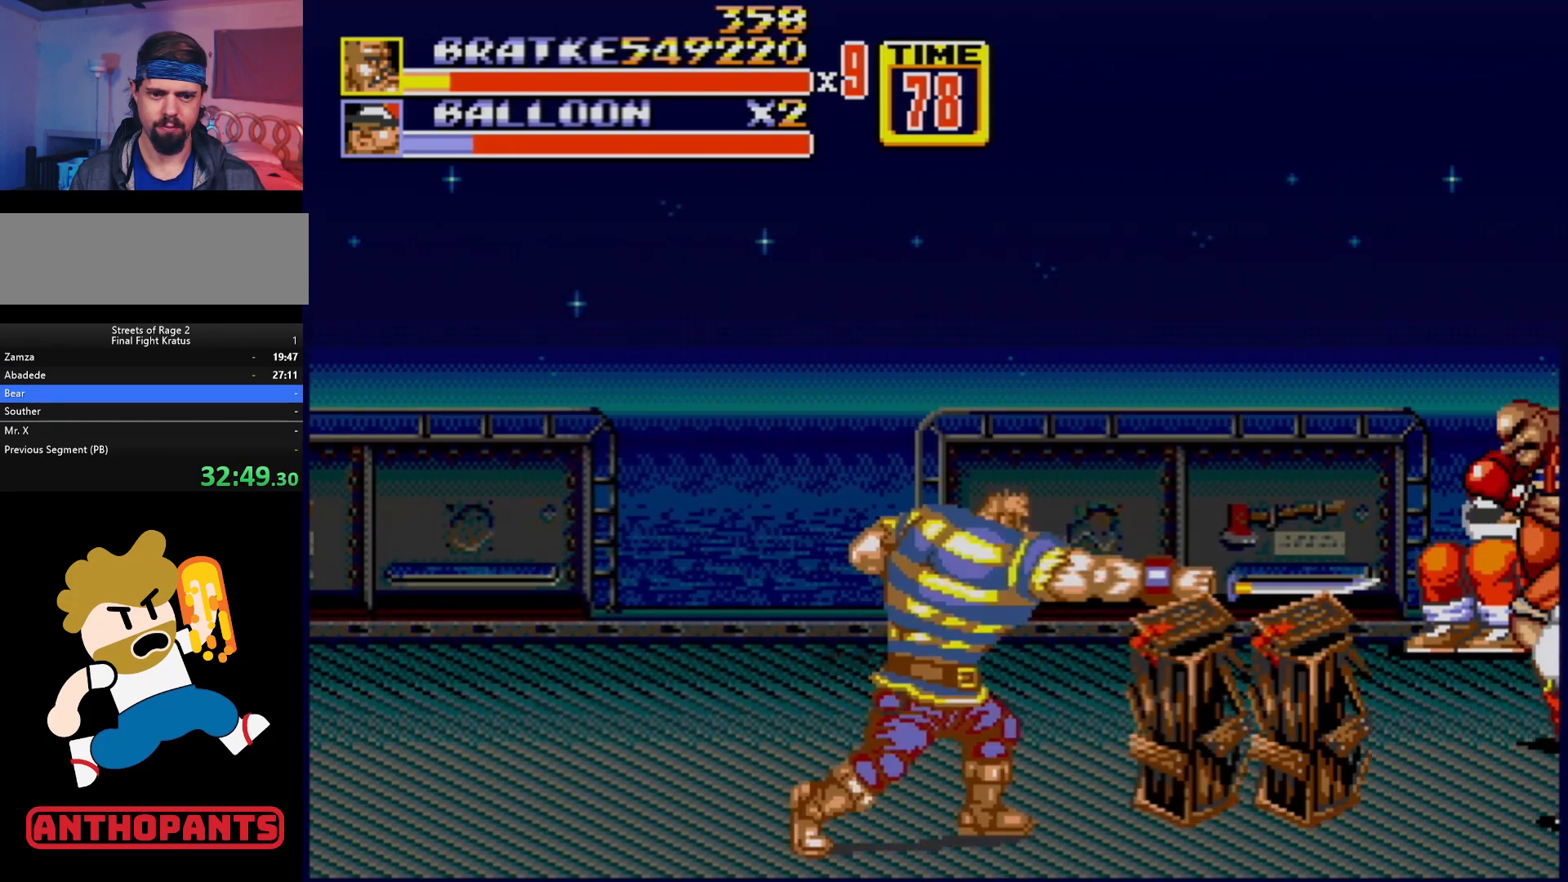
{"buttons": ["DPAD_UP"], "events": [[17, "B", "up"], [183, "DPAD_UP", "down"]]}
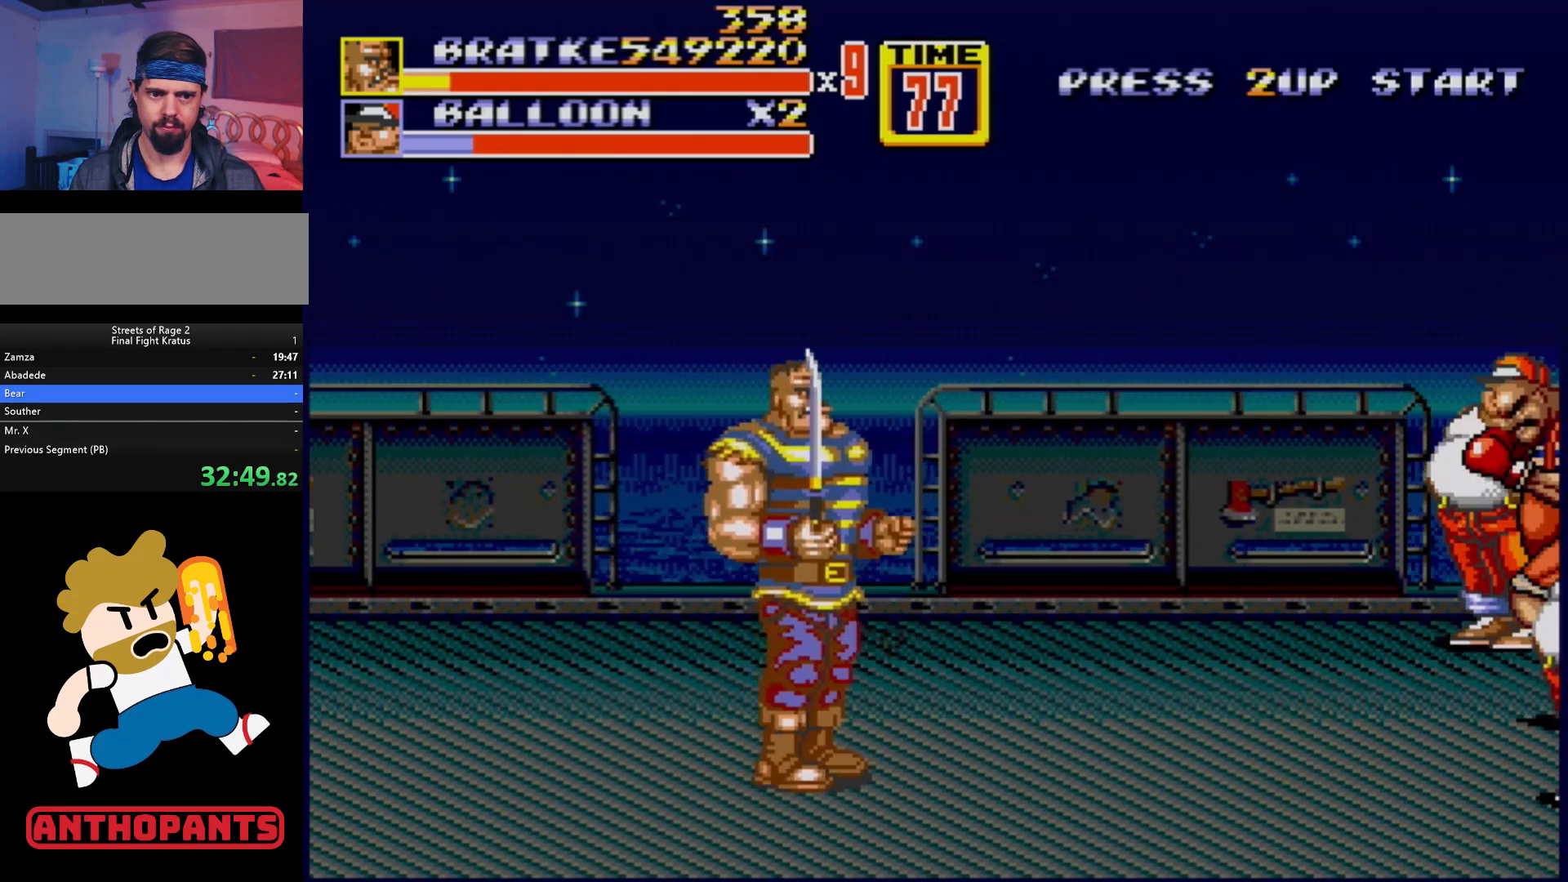
{"buttons": ["DPAD_UP", "DPAD_RIGHT"], "events": [[383, "DPAD_RIGHT", "down"]]}
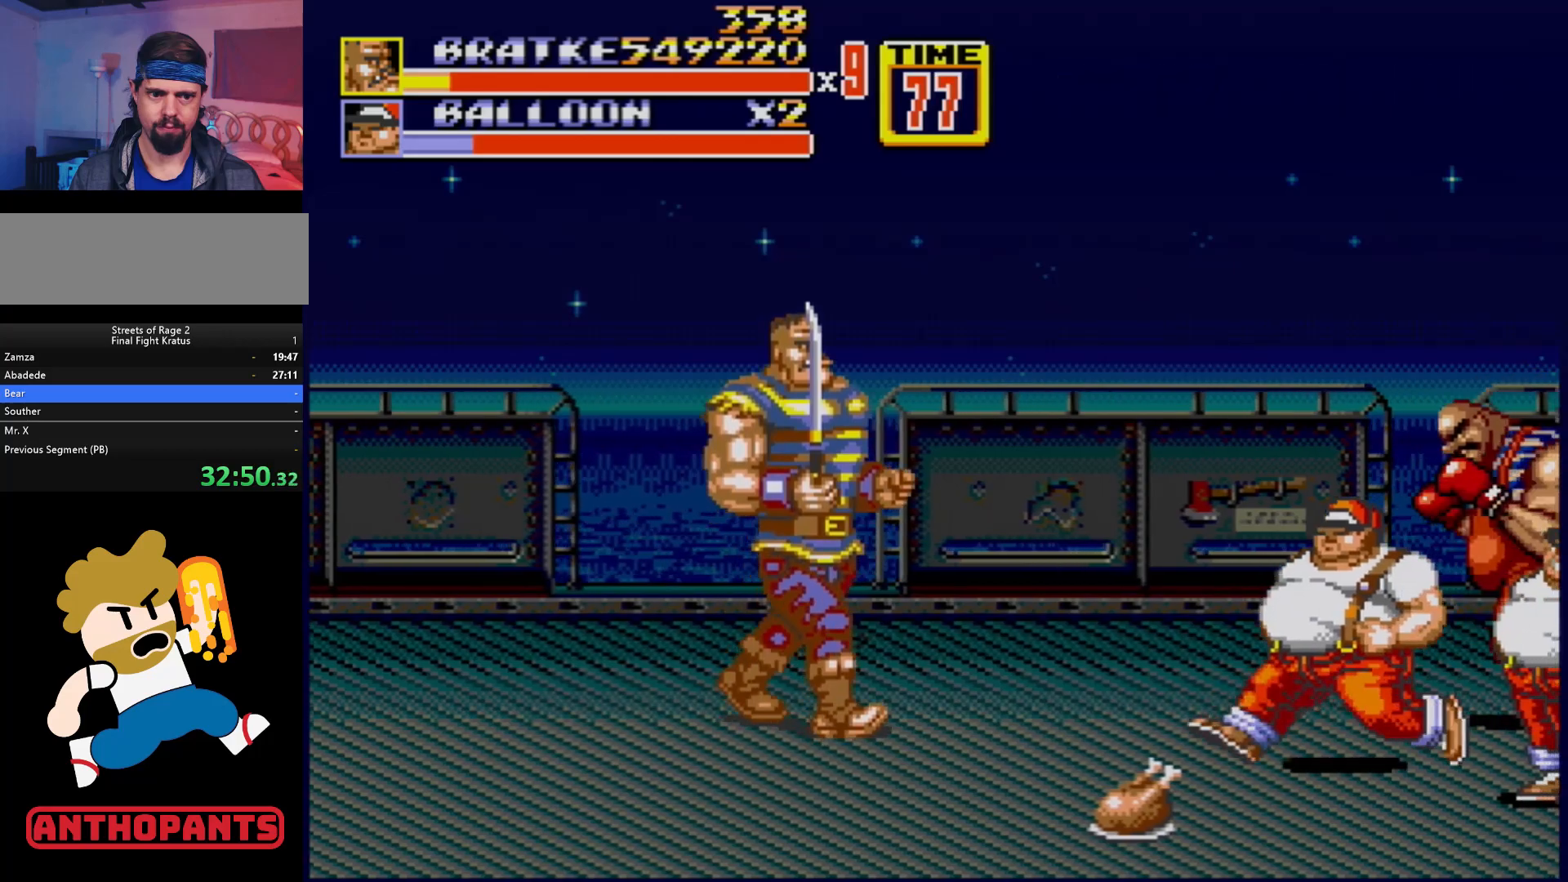
{"buttons": [], "events": [[50, "DPAD_RIGHT", "up"], [67, "B", "down"], [67, "DPAD_UP", "up"], [267, "B", "up"]]}
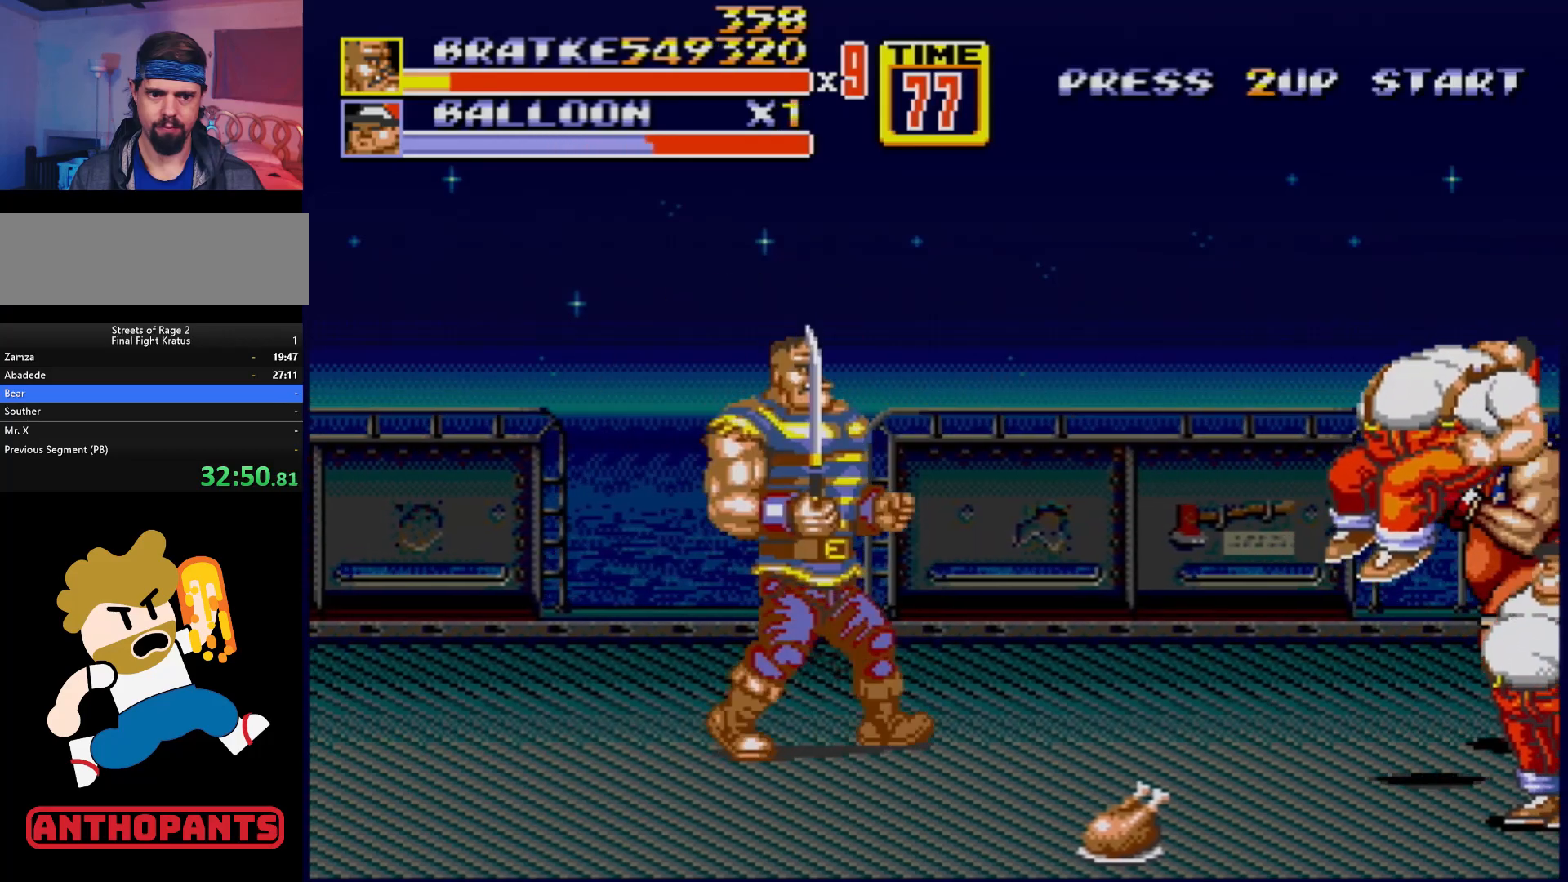
{"buttons": ["DPAD_RIGHT"], "events": [[17, "DPAD_RIGHT", "down"], [267, "DPAD_DOWN", "down"], [417, "DPAD_DOWN", "up"]]}
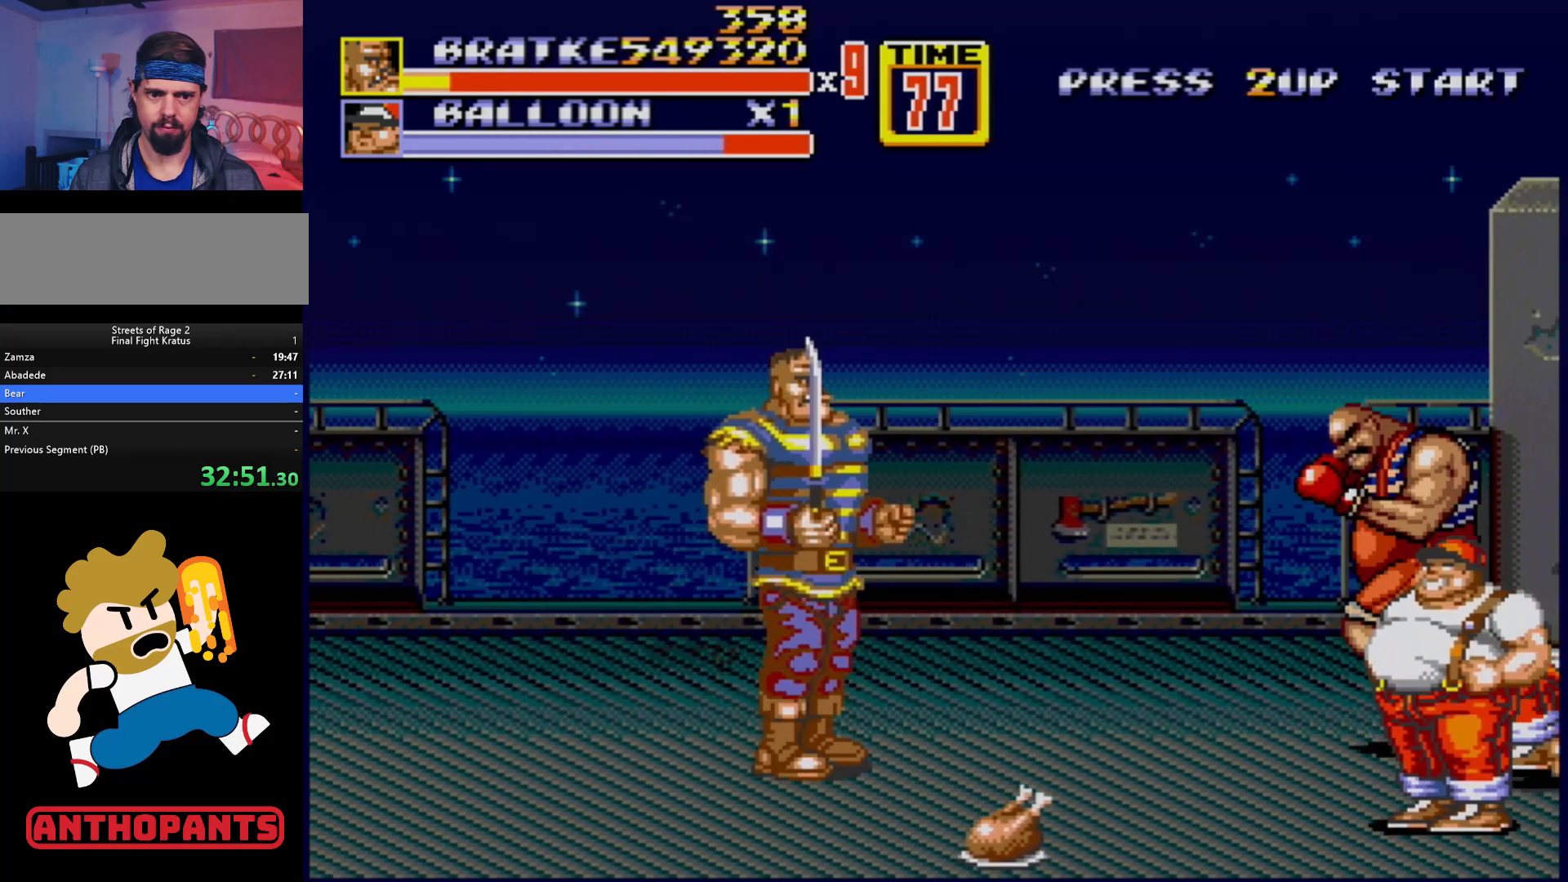
{"buttons": ["DPAD_DOWN", "DPAD_RIGHT"], "events": [[267, "B", "down"], [317, "B", "up"], [500, "DPAD_DOWN", "down"]]}
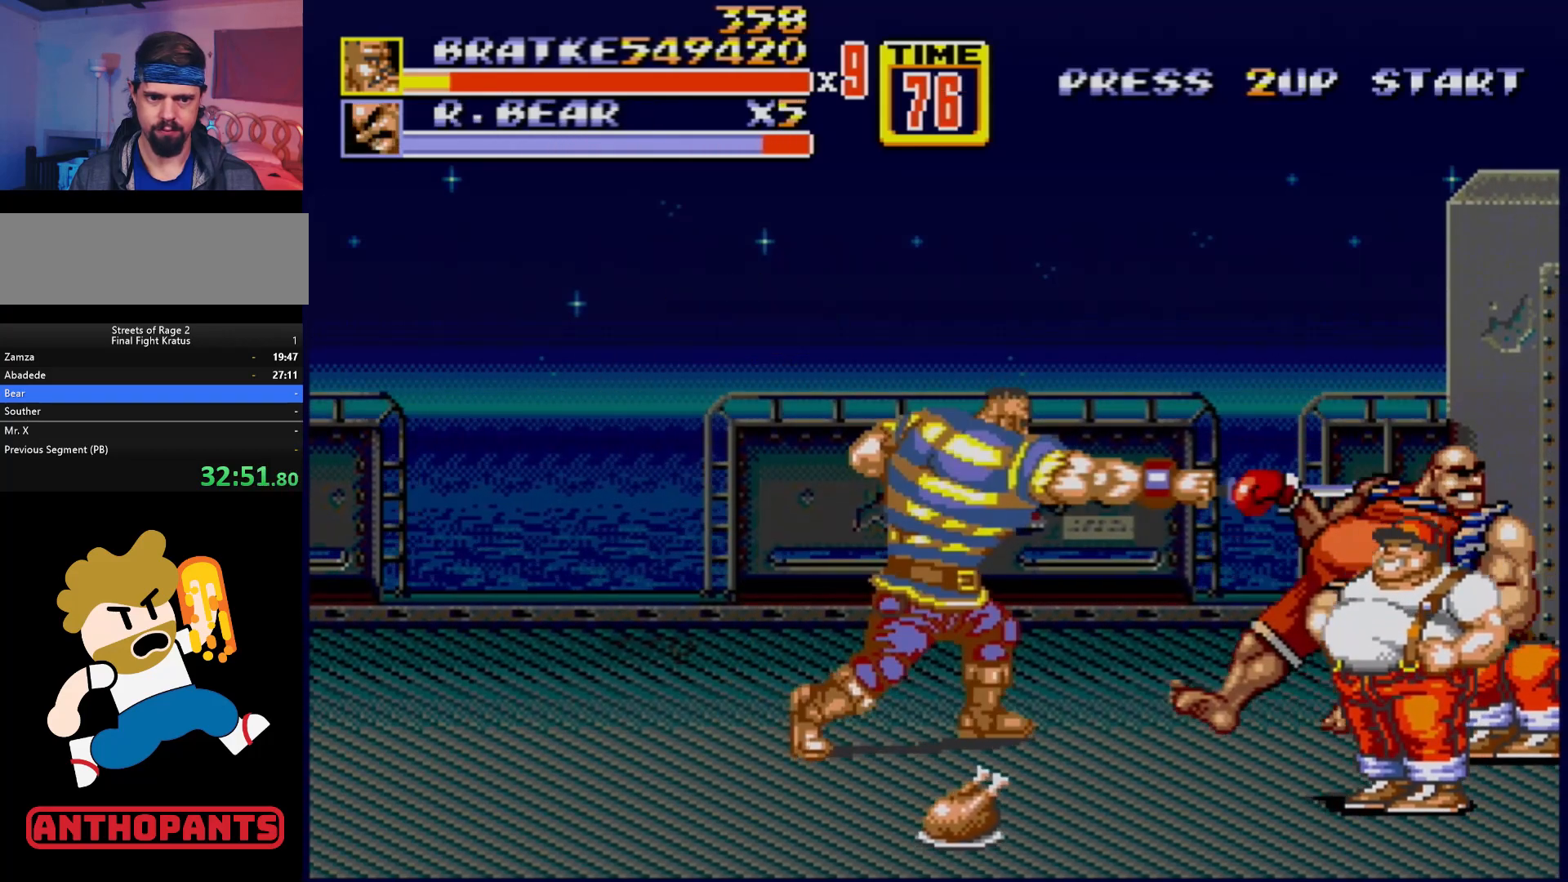
{"buttons": ["DPAD_DOWN", "DPAD_RIGHT"], "events": []}
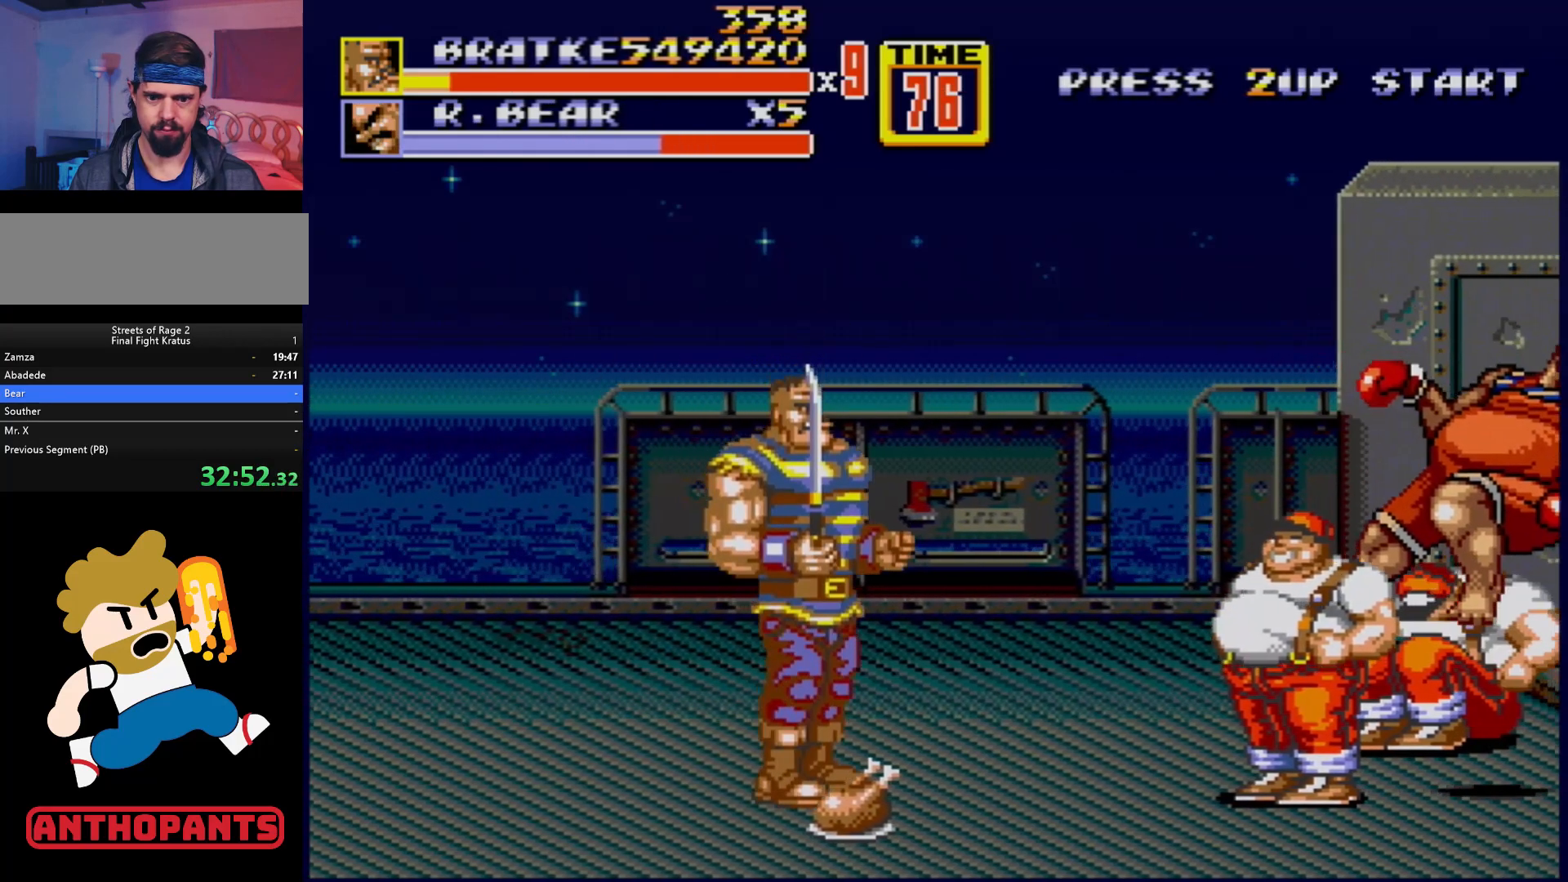
{"buttons": ["B"], "events": [[83, "DPAD_RIGHT", "up"], [233, "DPAD_DOWN", "up"], [250, "B", "down"], [350, "B", "up"], [483, "B", "down"]]}
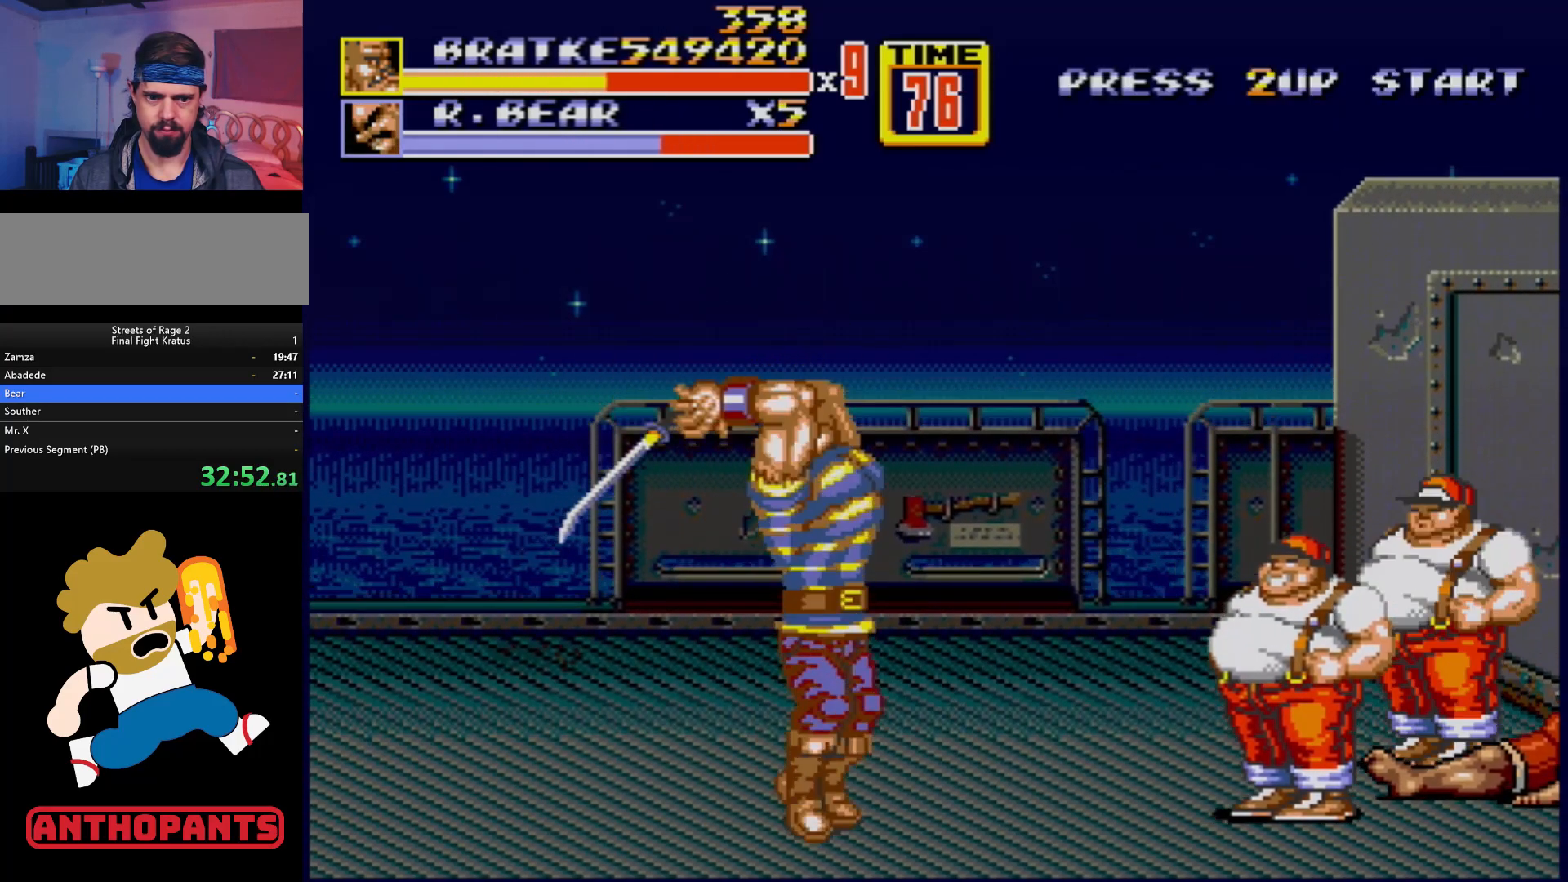
{"buttons": ["DPAD_UP", "DPAD_RIGHT"], "events": [[33, "B", "up"], [317, "DPAD_UP", "down"], [333, "DPAD_RIGHT", "down"]]}
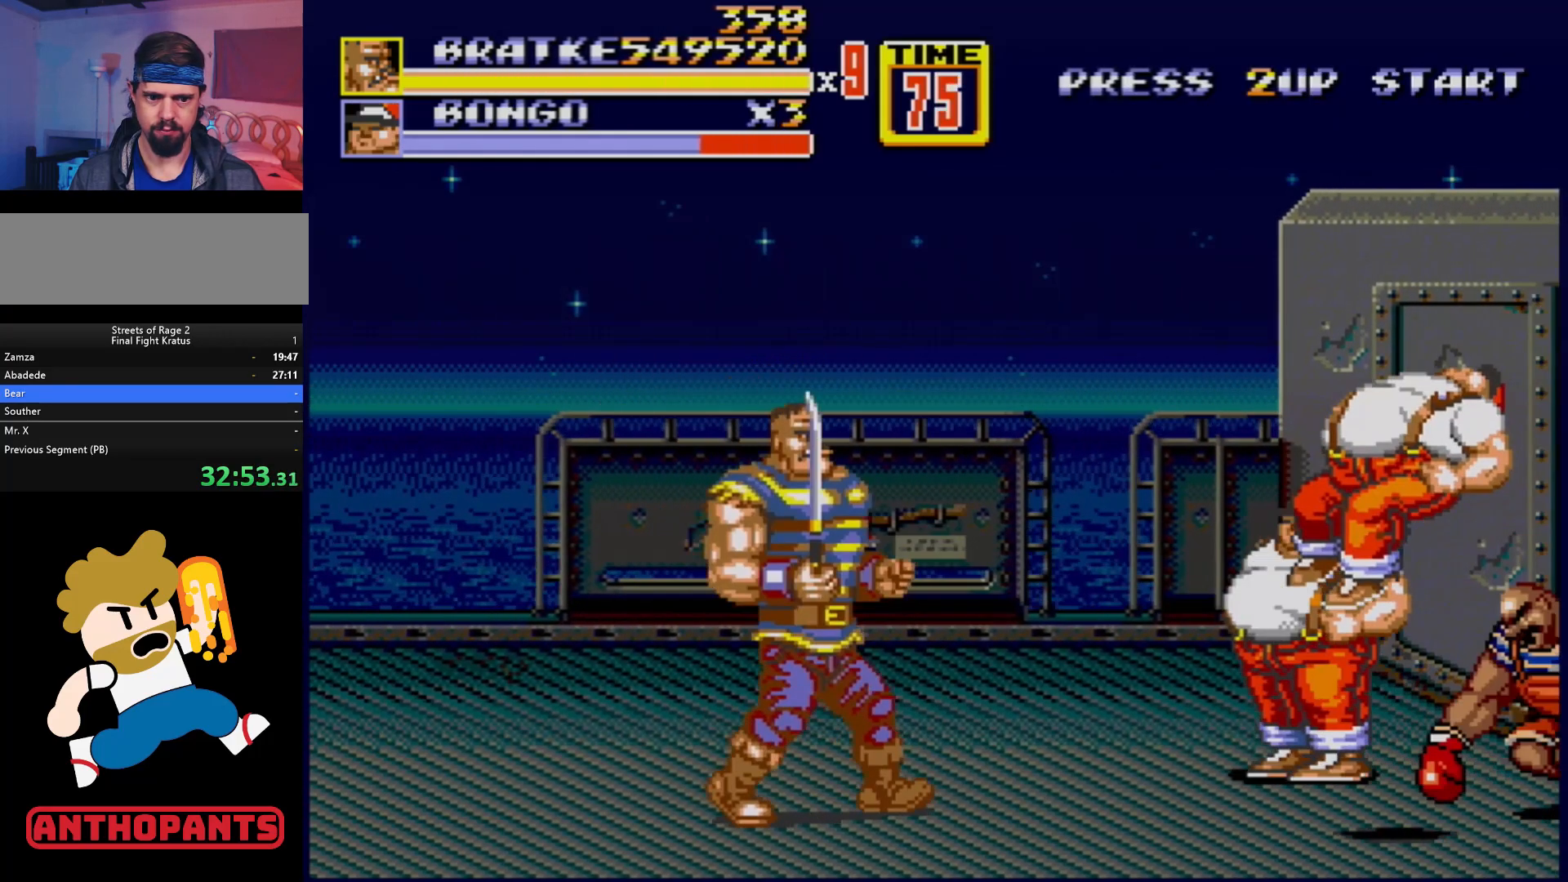
{"buttons": ["DPAD_RIGHT"], "events": [[100, "B", "down"], [233, "B", "up"], [267, "DPAD_UP", "up"]]}
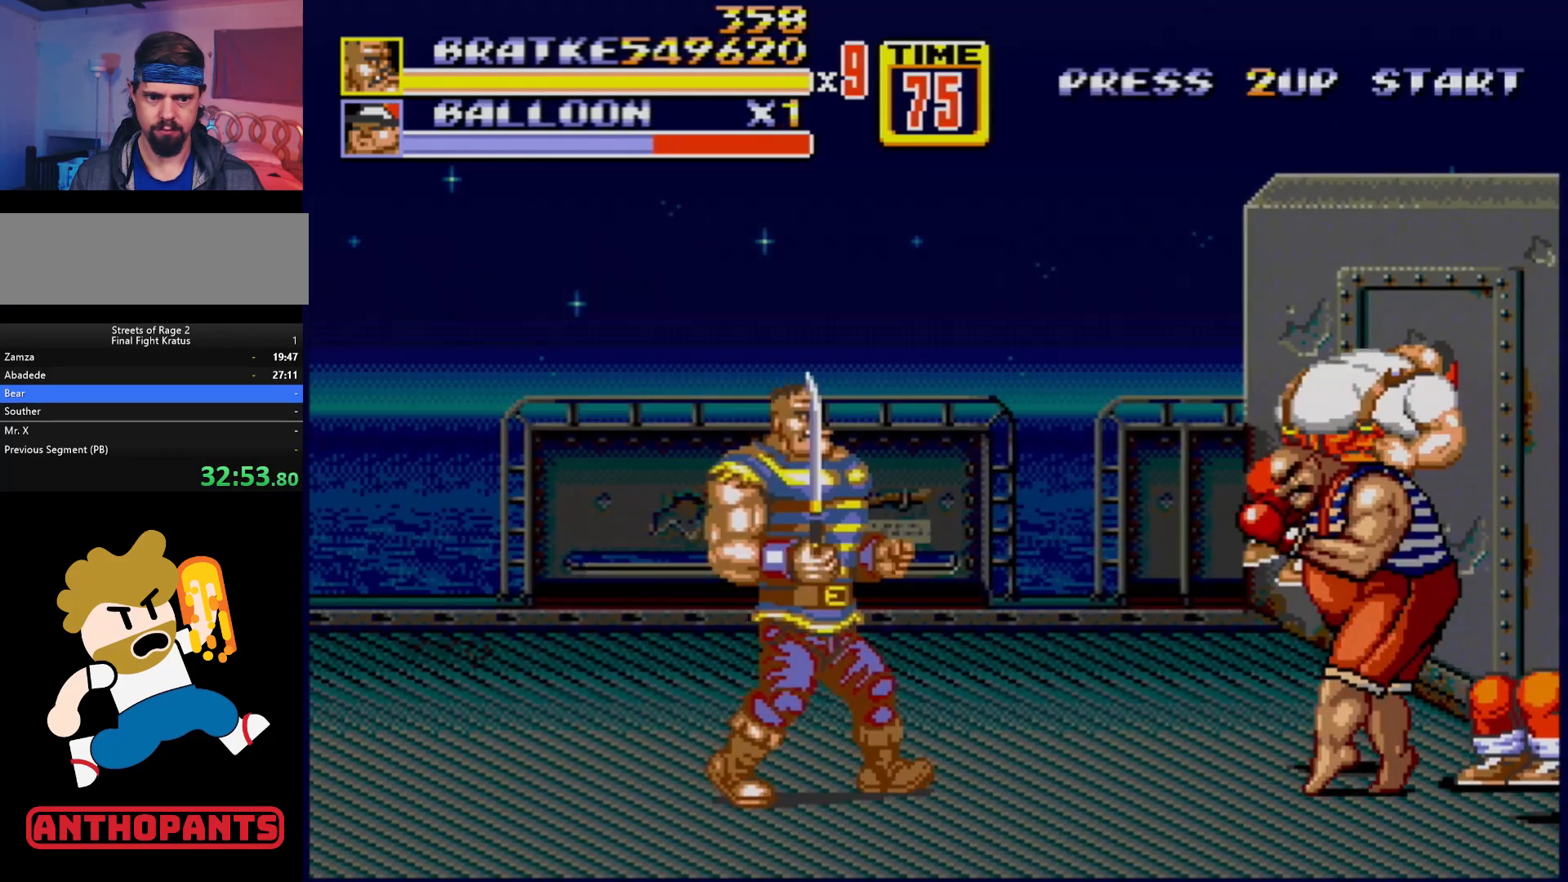
{"buttons": ["DPAD_RIGHT"], "events": [[117, "B", "down"], [217, "B", "up"]]}
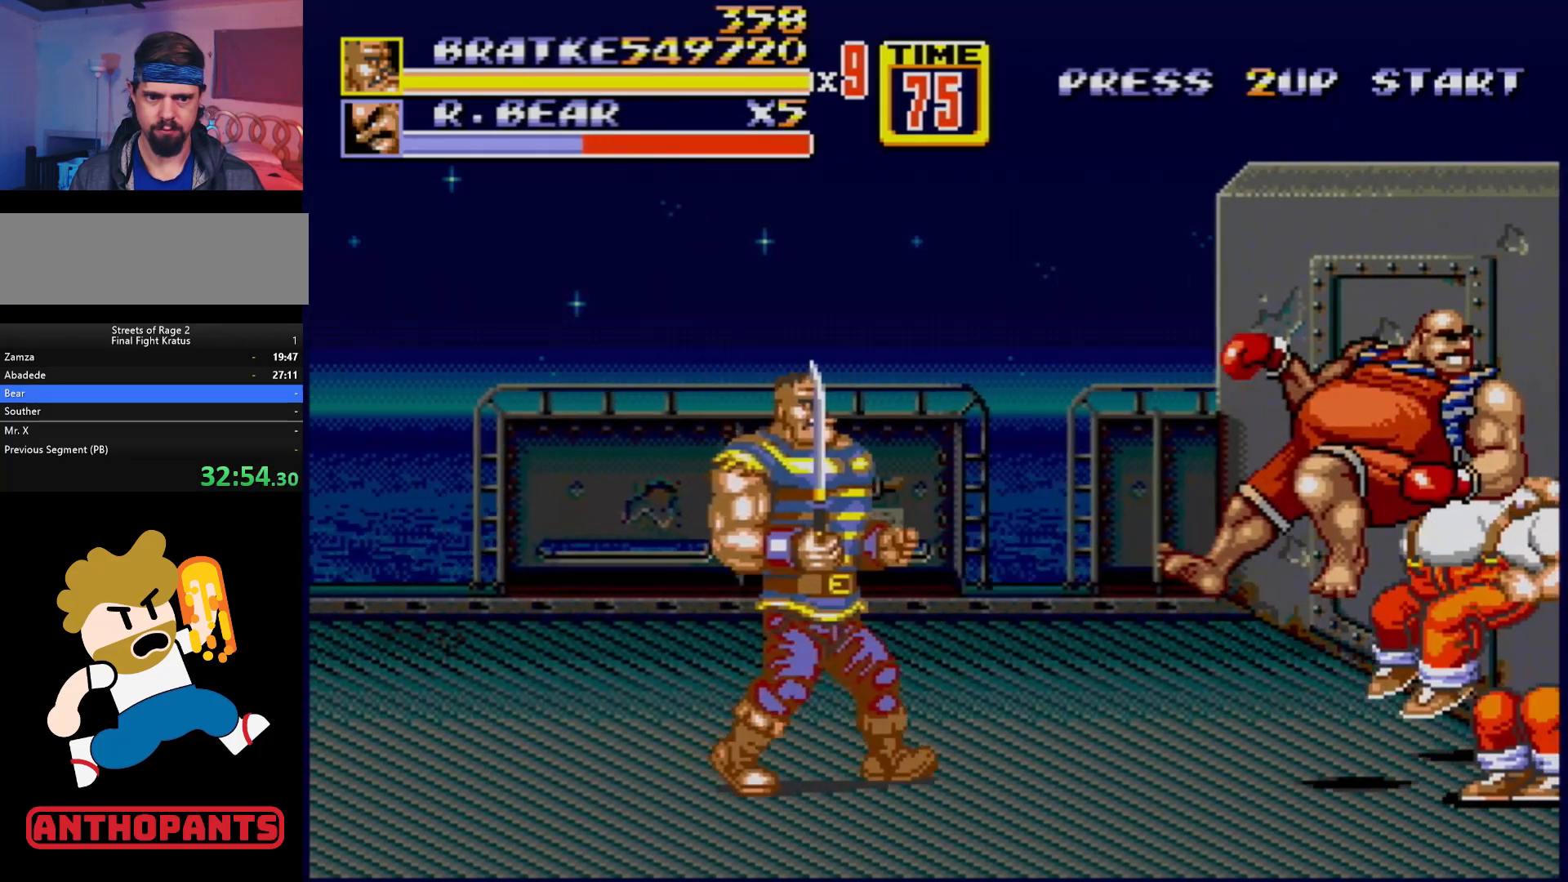
{"buttons": ["DPAD_RIGHT"], "events": []}
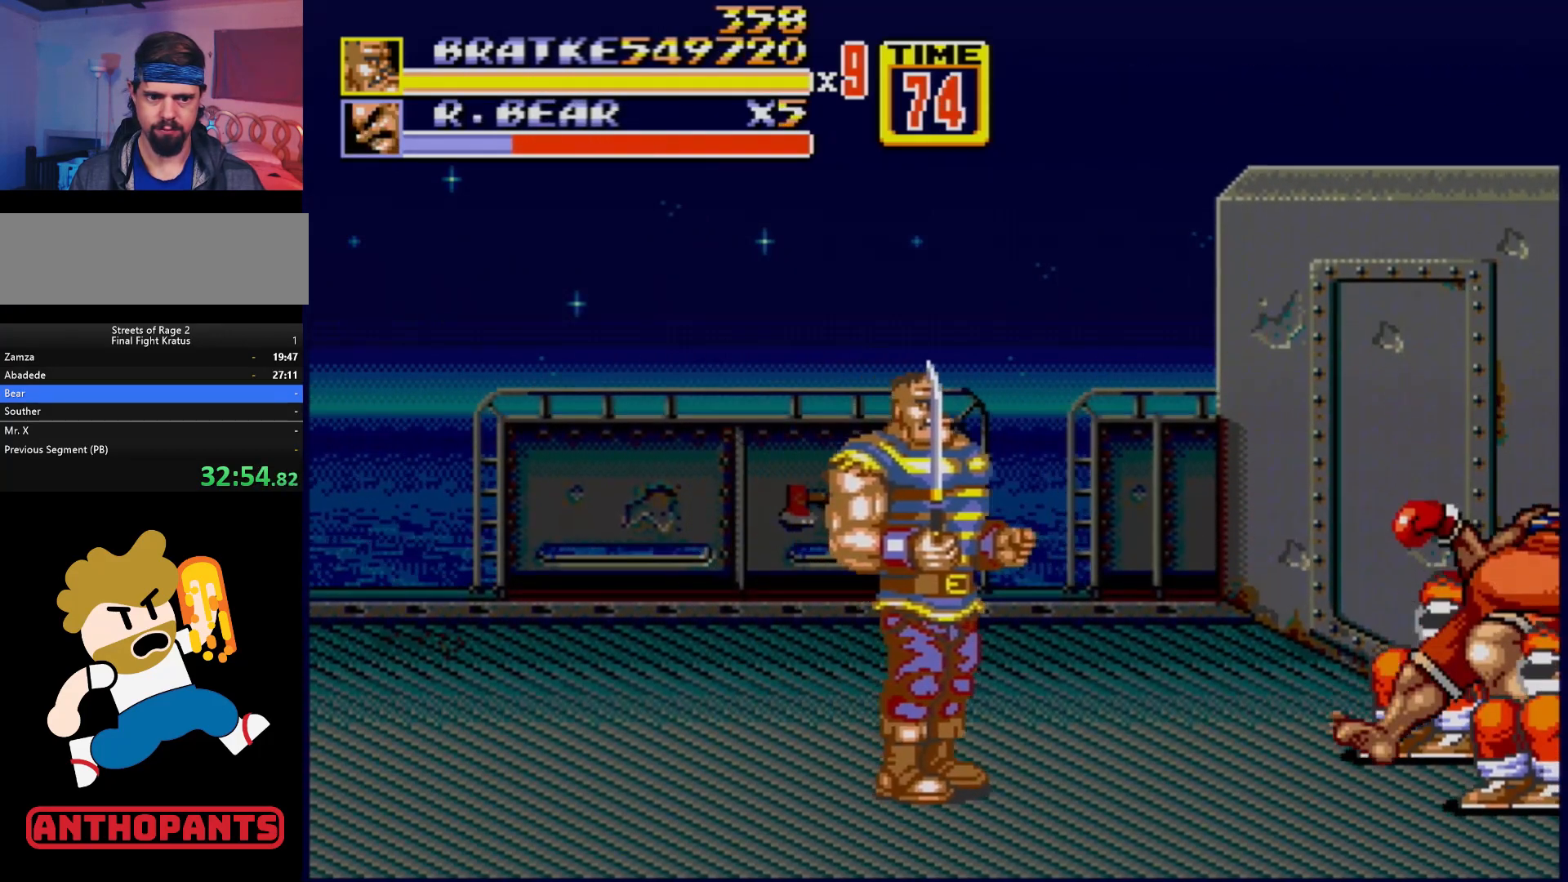
{"buttons": ["B"], "events": [[367, "B", "down"], [400, "DPAD_RIGHT", "up"]]}
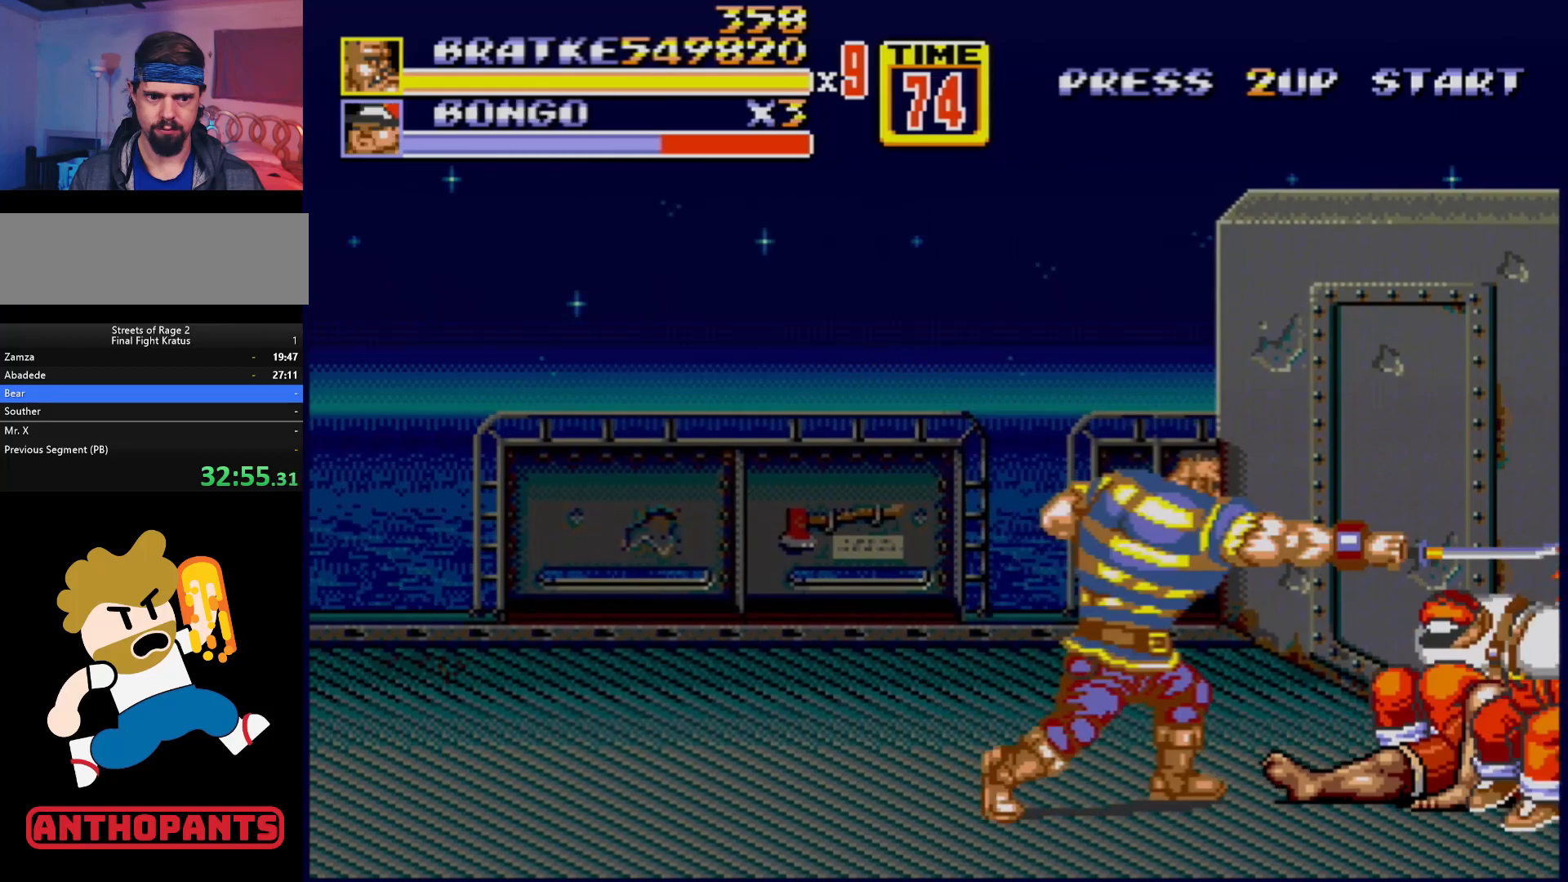
{"buttons": [], "events": [[17, "B", "up"], [217, "B", "down"], [350, "B", "up"], [383, "B", "down"], [433, "B", "up"]]}
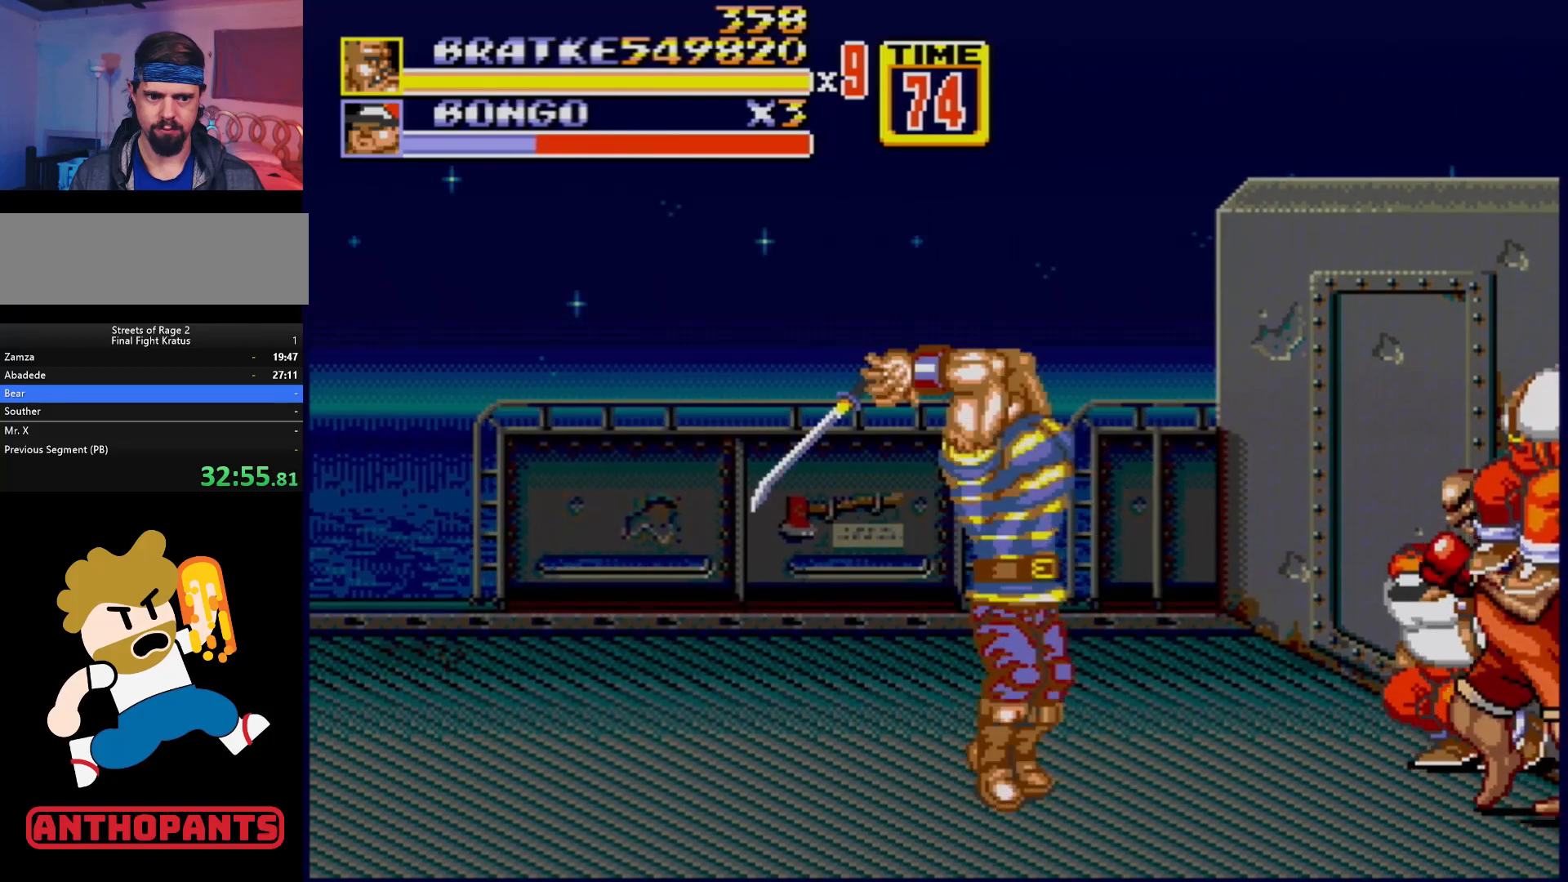
{"buttons": ["B"], "events": [[50, "B", "down"], [133, "B", "up"], [200, "B", "down"], [283, "B", "up"], [333, "B", "down"], [400, "B", "up"], [467, "B", "down"]]}
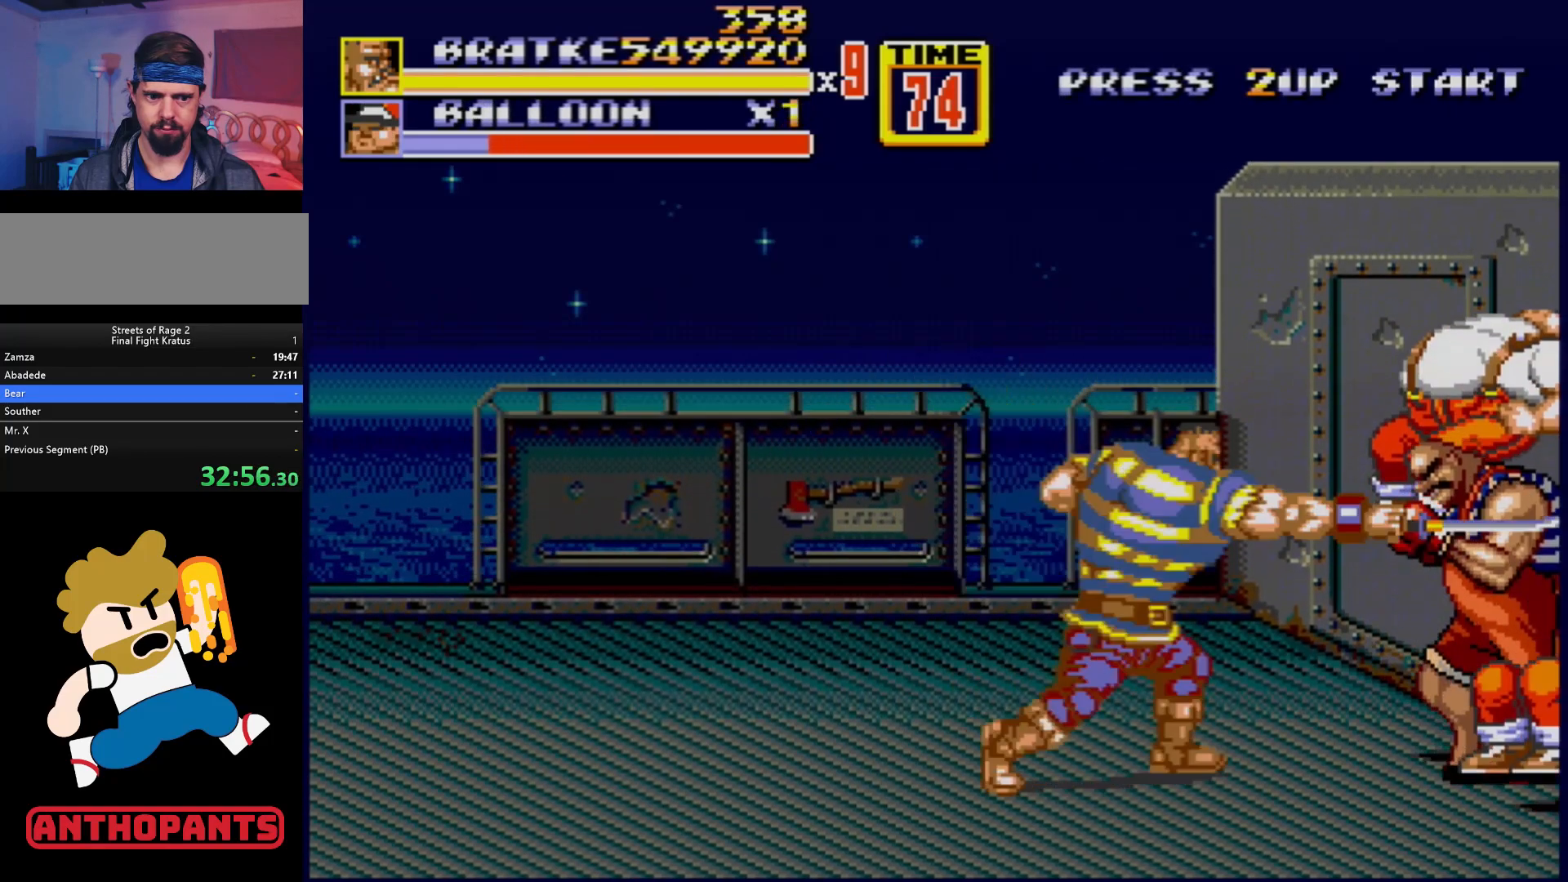
{"buttons": ["B"], "events": [[17, "B", "up"], [67, "B", "down"], [183, "B", "up"], [250, "B", "down"], [283, "B", "up"], [350, "B", "down"], [383, "B", "up"], [467, "B", "down"]]}
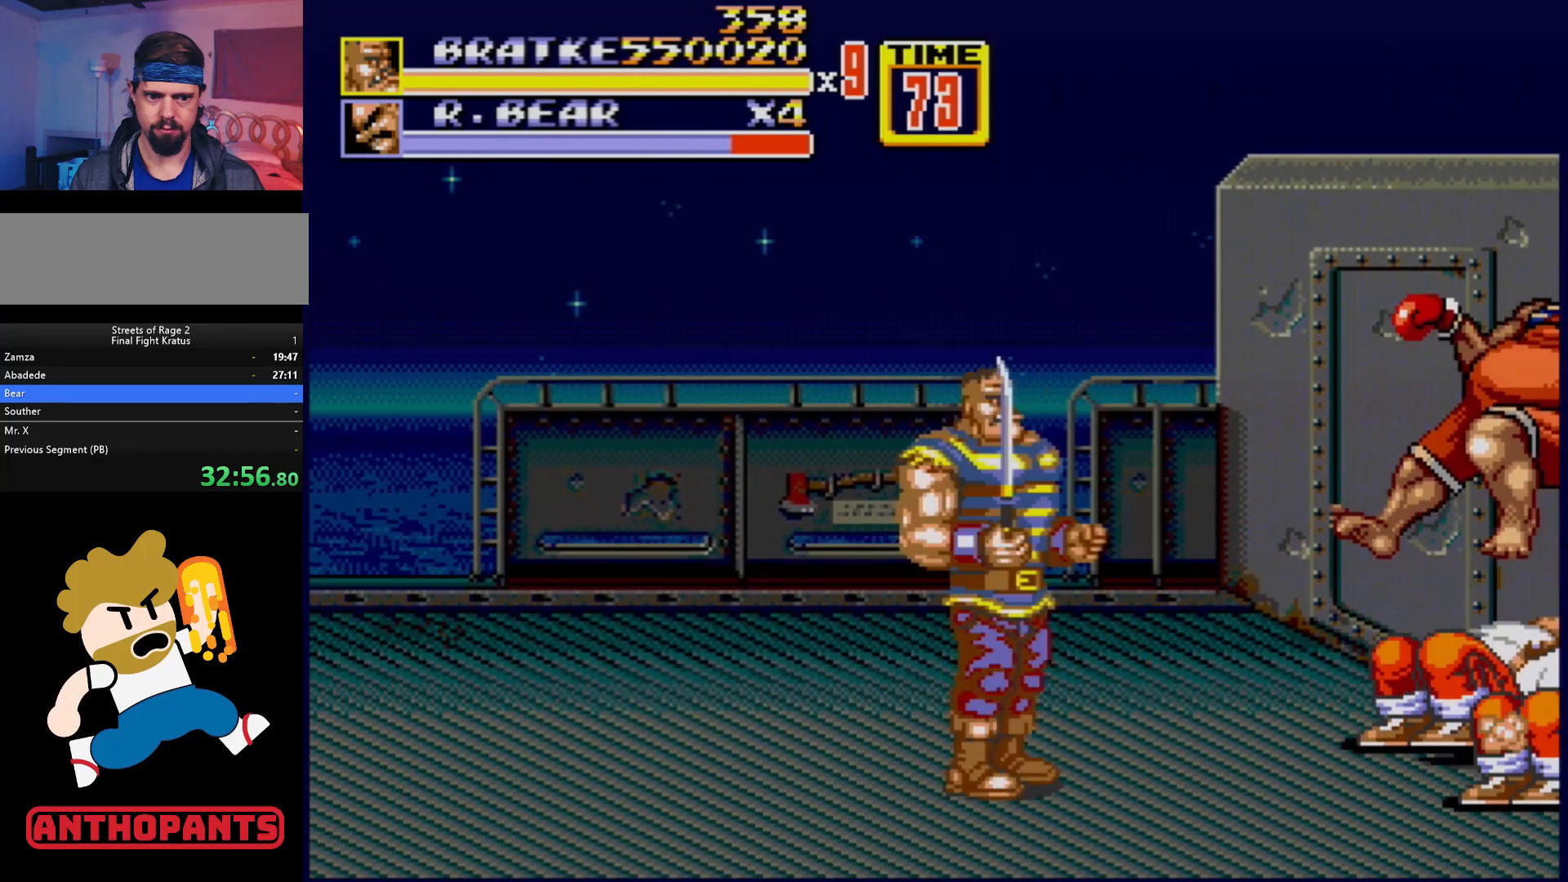
{"buttons": ["B"], "events": [[17, "B", "up"], [217, "DPAD_RIGHT", "down"], [267, "DPAD_RIGHT", "up"], [300, "B", "down"], [383, "B", "up"], [450, "B", "down"]]}
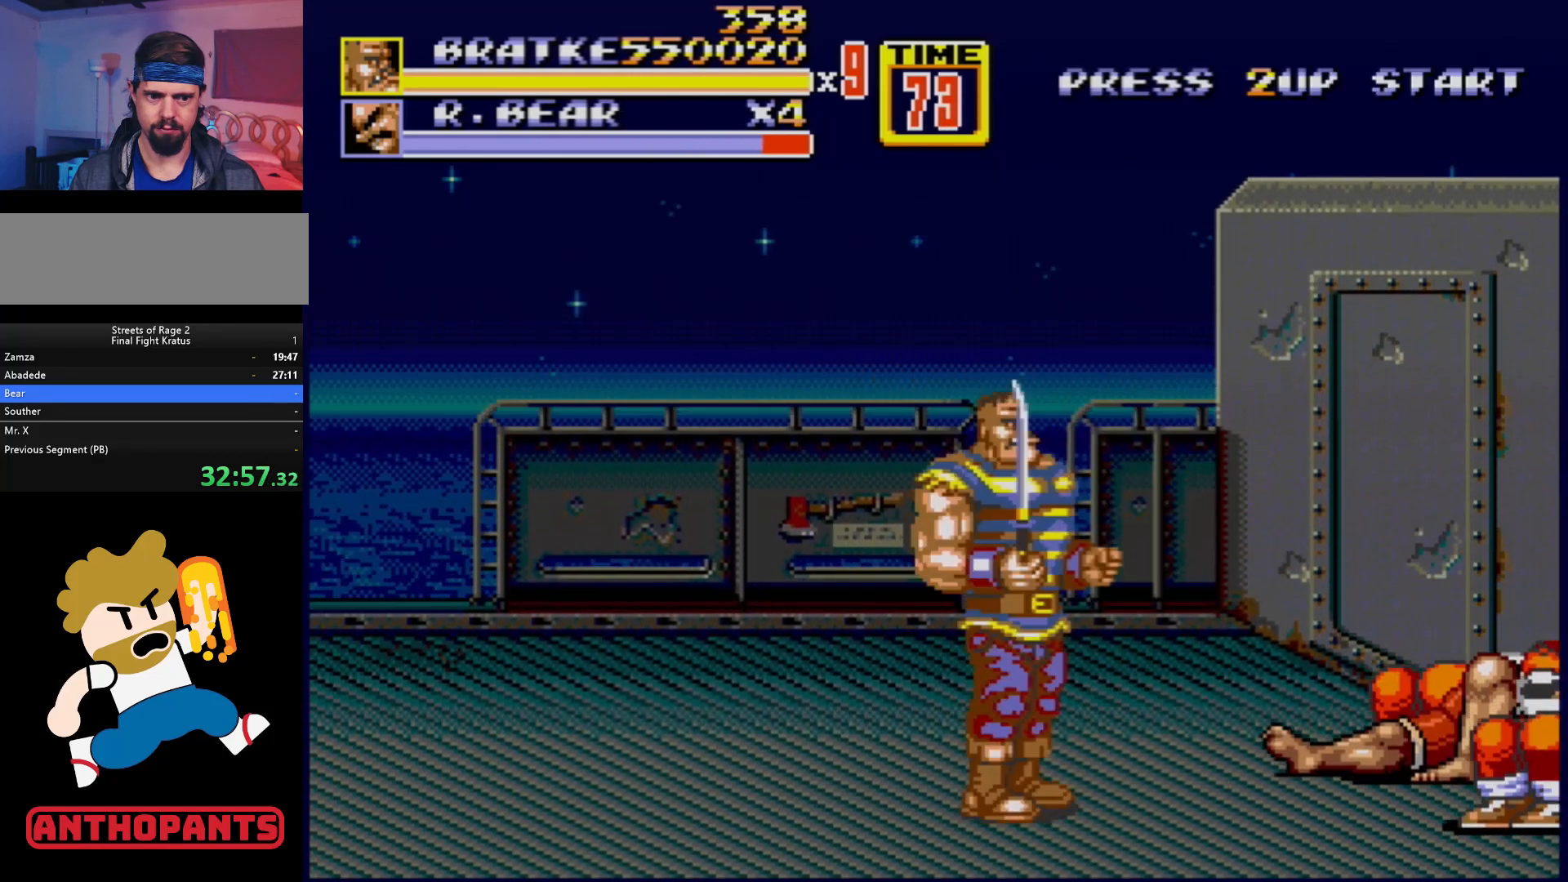
{"buttons": ["B"], "events": [[17, "B", "up"], [100, "B", "down"], [133, "B", "up"], [200, "B", "down"], [250, "B", "up"], [317, "B", "down"], [383, "B", "up"], [450, "B", "down"]]}
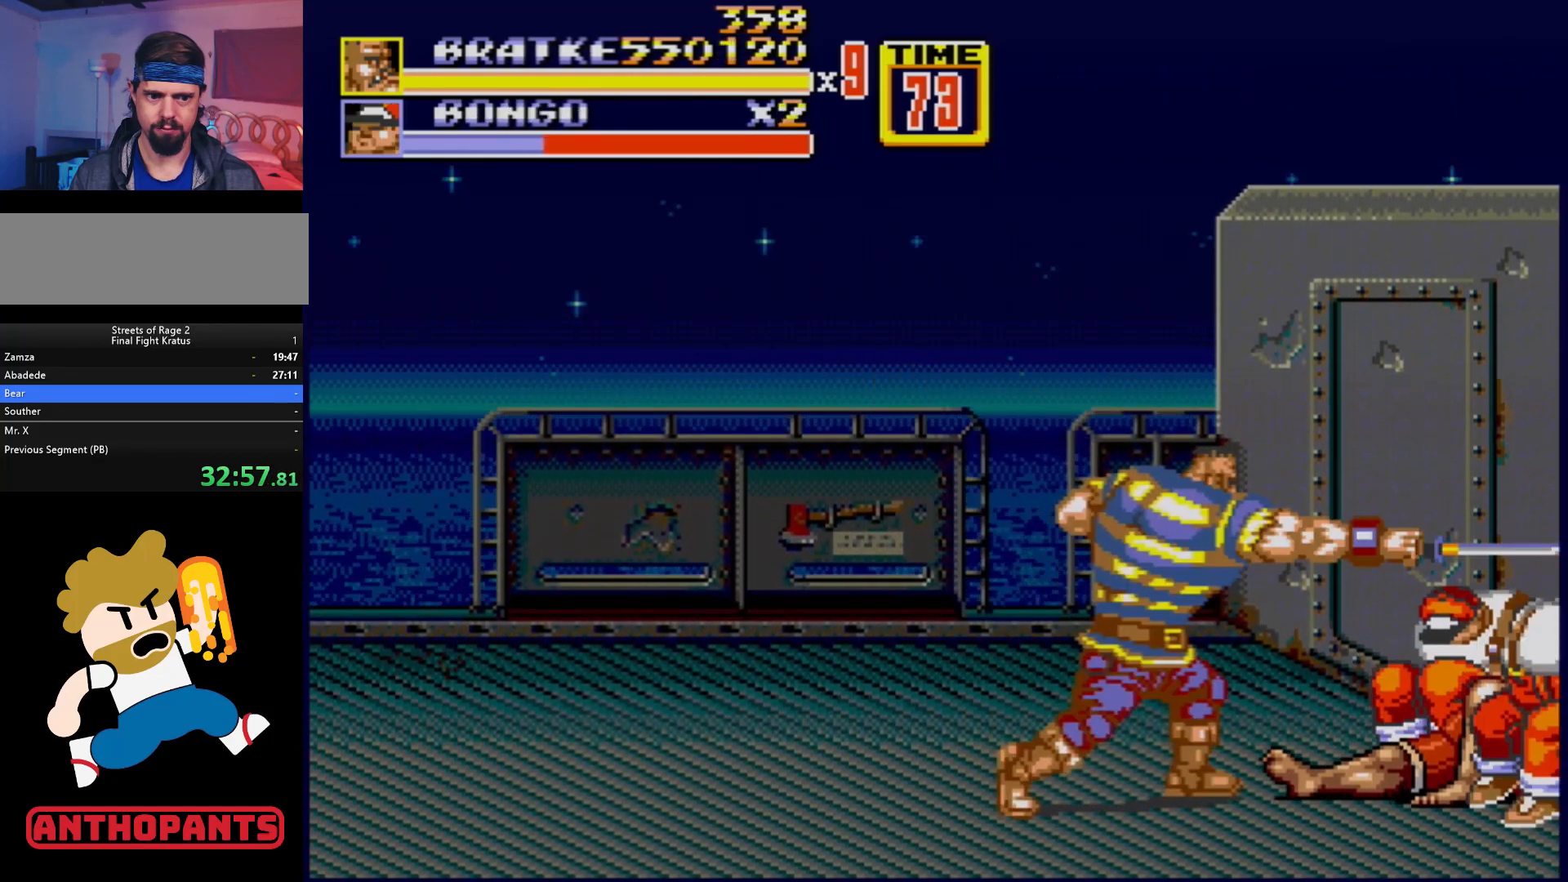
{"buttons": ["B"], "events": [[17, "B", "up"], [100, "B", "down"], [150, "B", "up"], [217, "B", "down"], [267, "B", "up"], [367, "B", "down"], [433, "B", "up"], [467, "B", "down"]]}
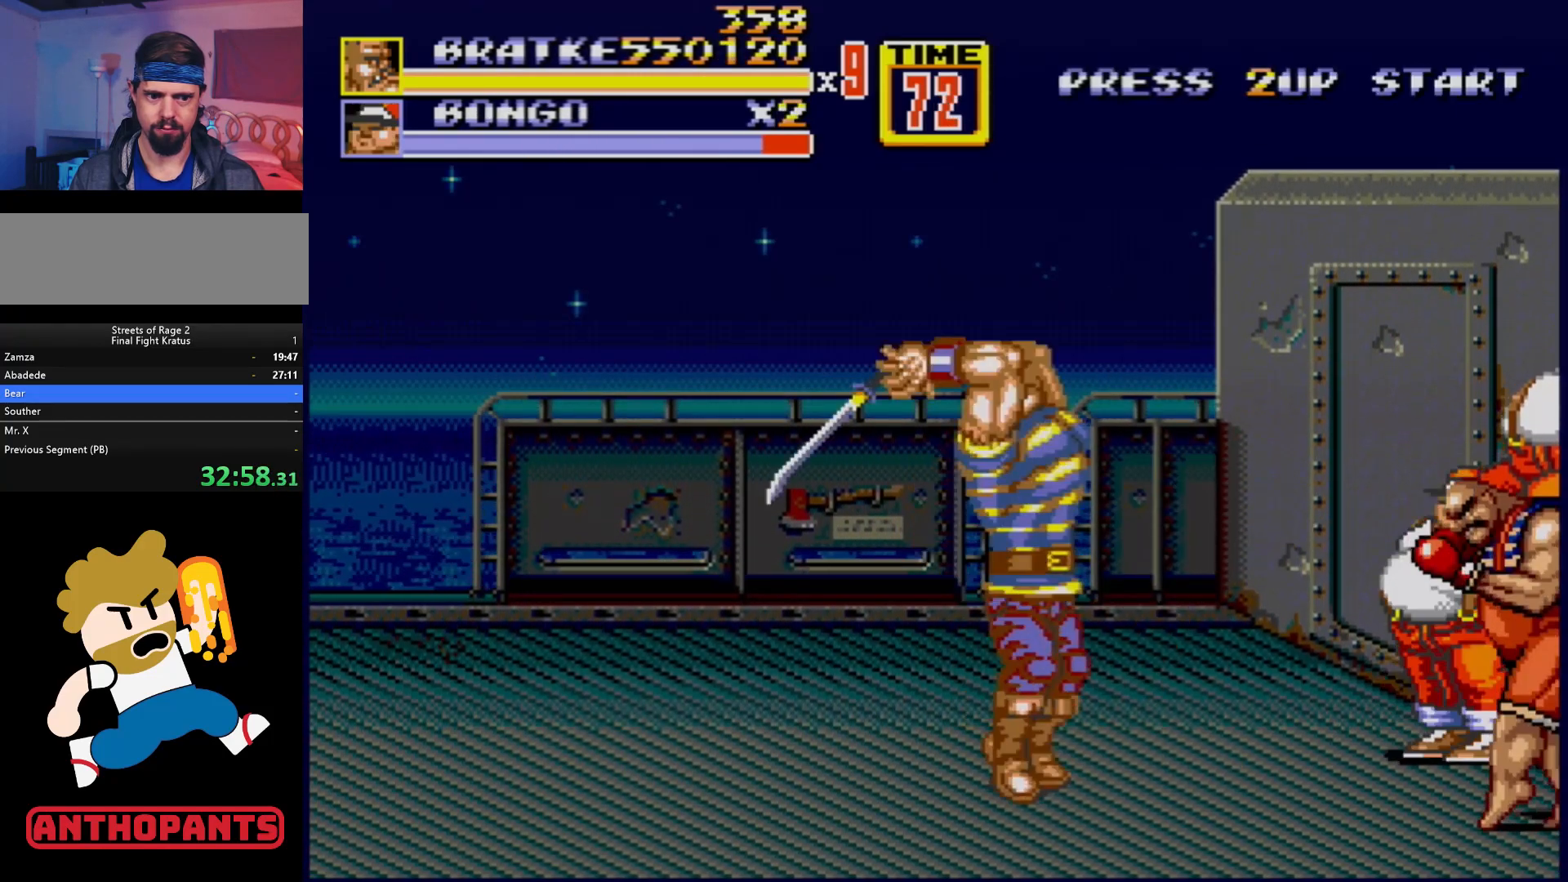
{"buttons": ["B"], "events": [[33, "B", "up"], [100, "B", "down"], [167, "B", "up"], [233, "B", "down"], [283, "B", "up"], [367, "B", "down"], [417, "B", "up"], [500, "B", "down"]]}
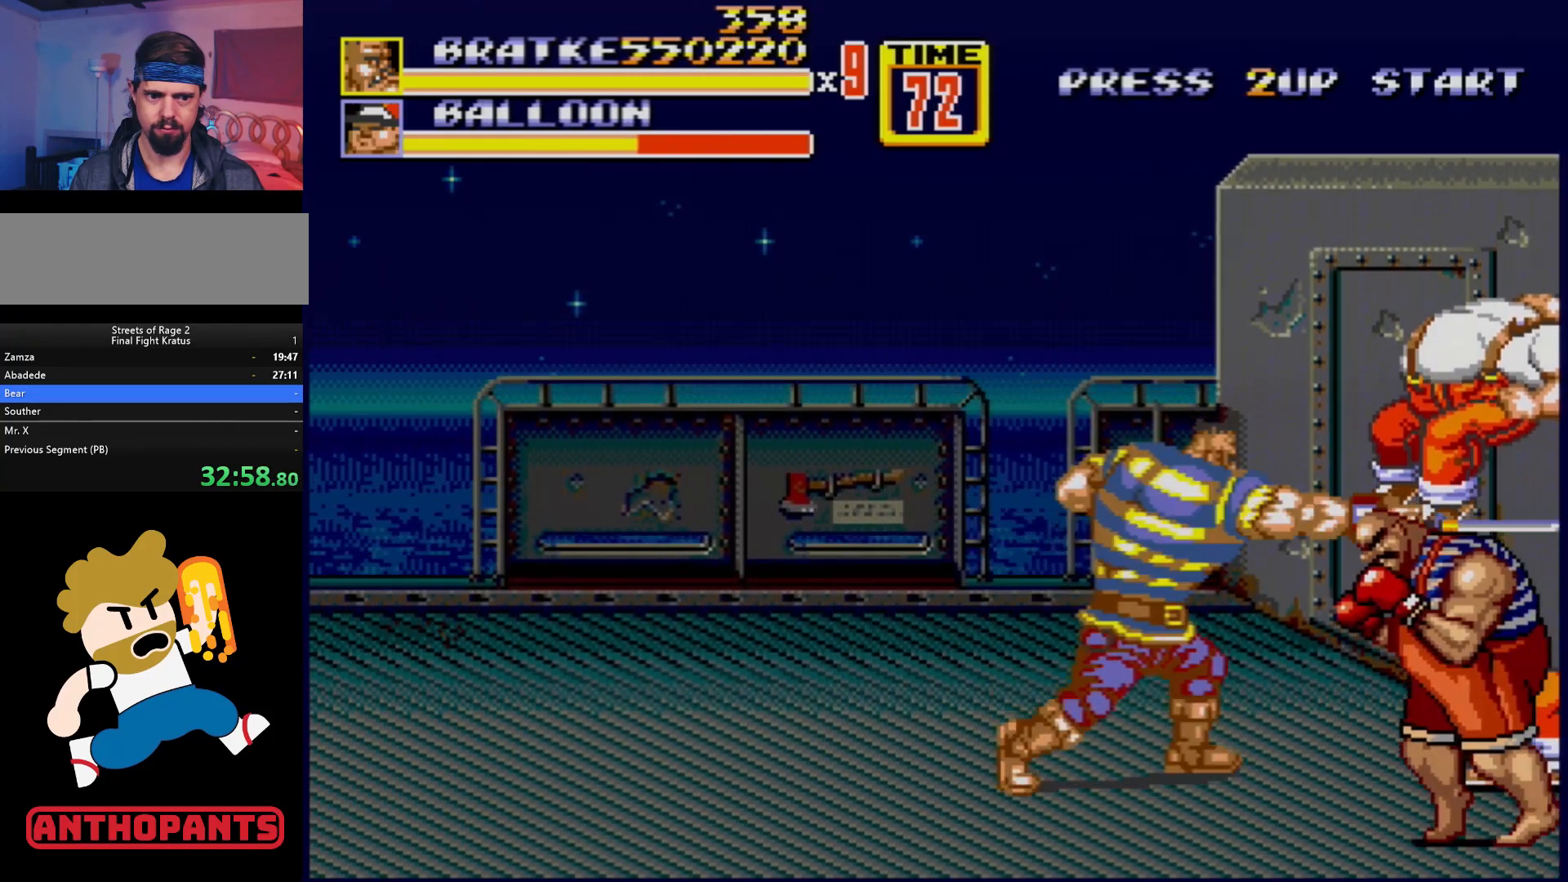
{"buttons": [], "events": [[33, "B", "up"], [133, "B", "down"], [183, "B", "up"], [300, "B", "down"], [317, "B", "up"], [383, "B", "down"], [400, "B", "up"]]}
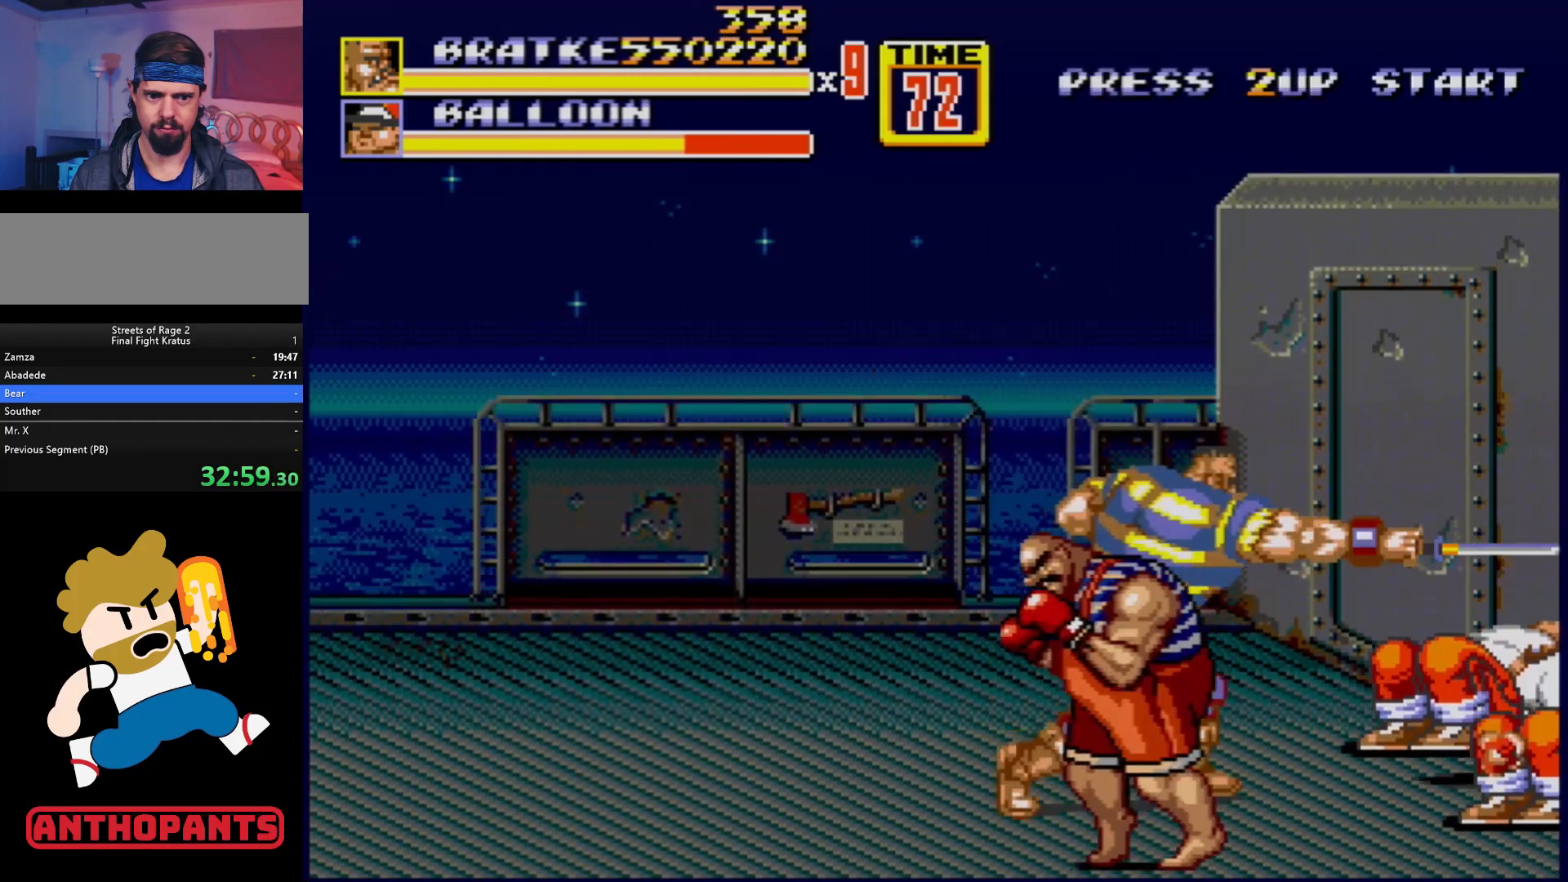
{"buttons": ["DPAD_DOWN", "DPAD_LEFT"], "events": [[17, "DPAD_DOWN", "down"], [33, "DPAD_LEFT", "down"], [217, "B", "down"], [250, "B", "up"], [250, "DPAD_LEFT", "up"], [333, "B", "down"], [333, "DPAD_LEFT", "down"], [383, "B", "up"], [467, "B", "down"], [483, "B", "up"]]}
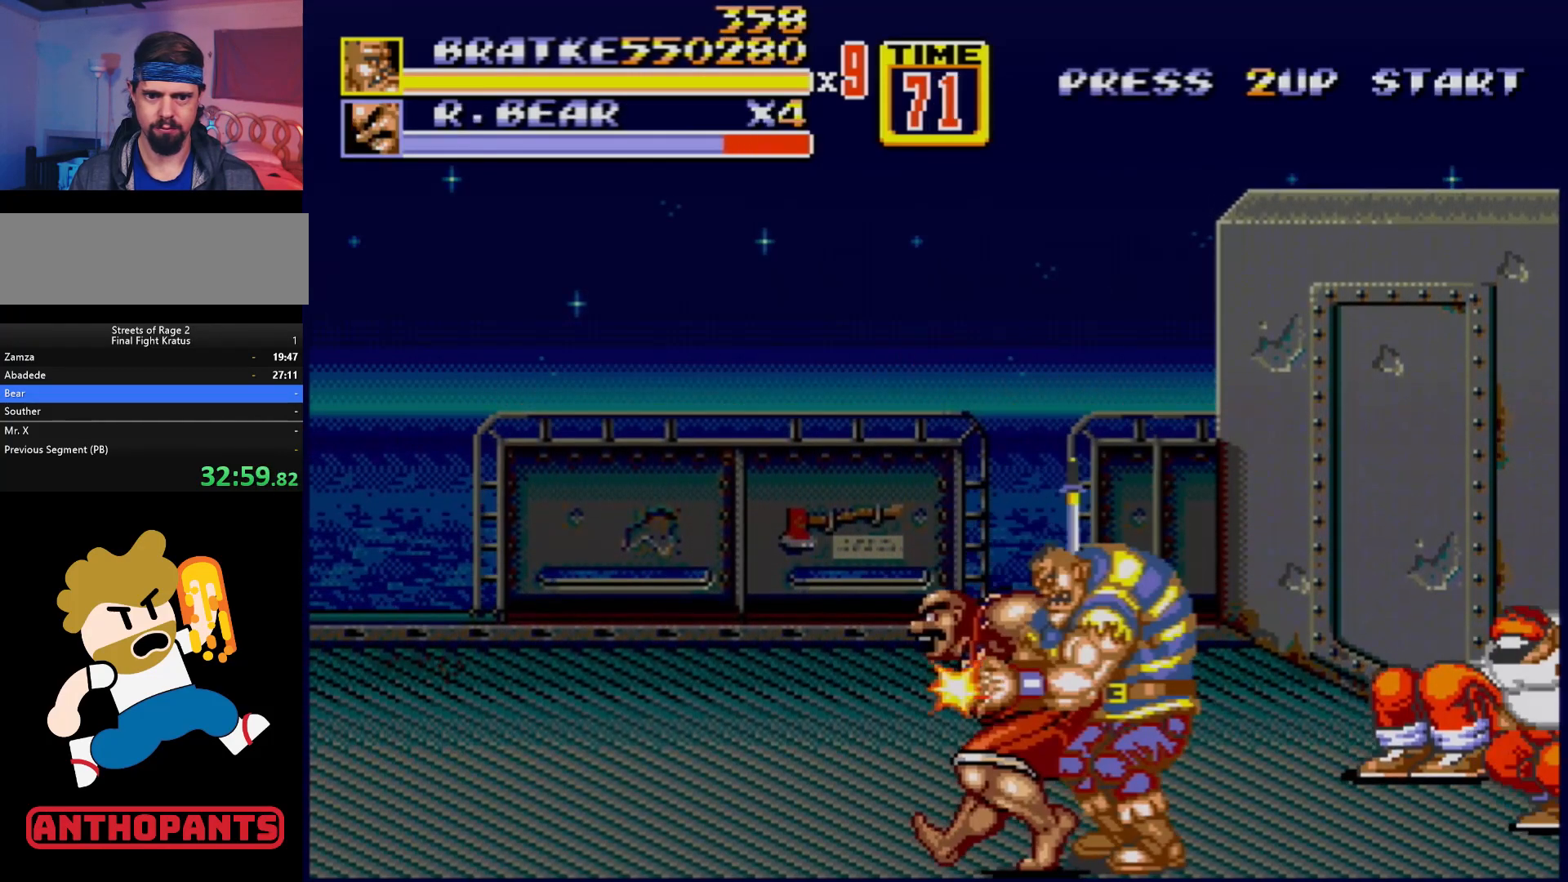
{"buttons": [], "events": [[83, "DPAD_DOWN", "up"], [83, "DPAD_LEFT", "up"]]}
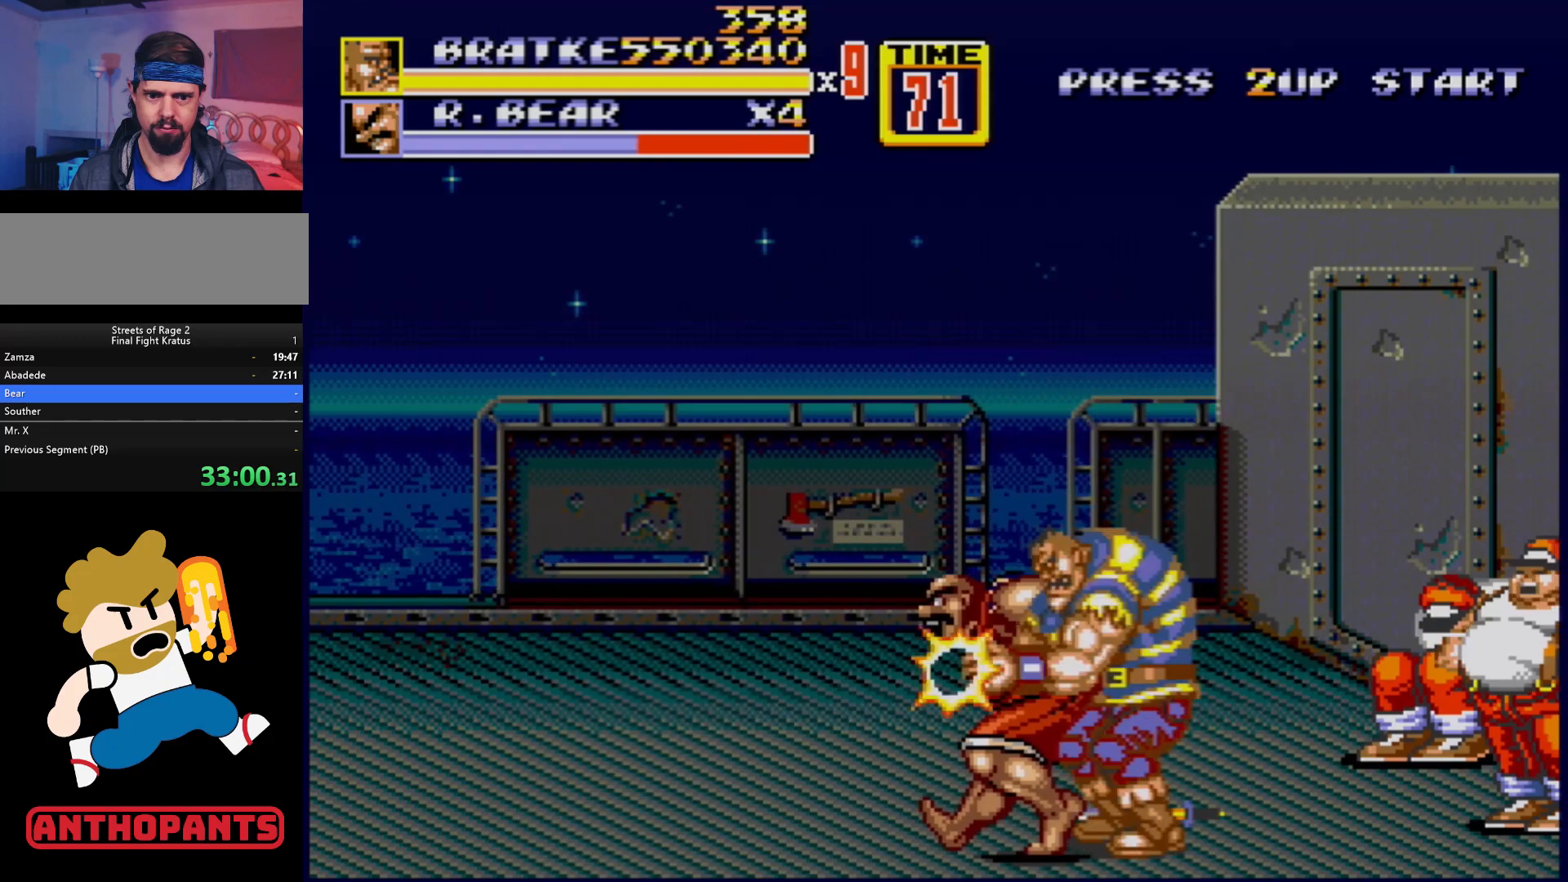
{"buttons": [], "events": []}
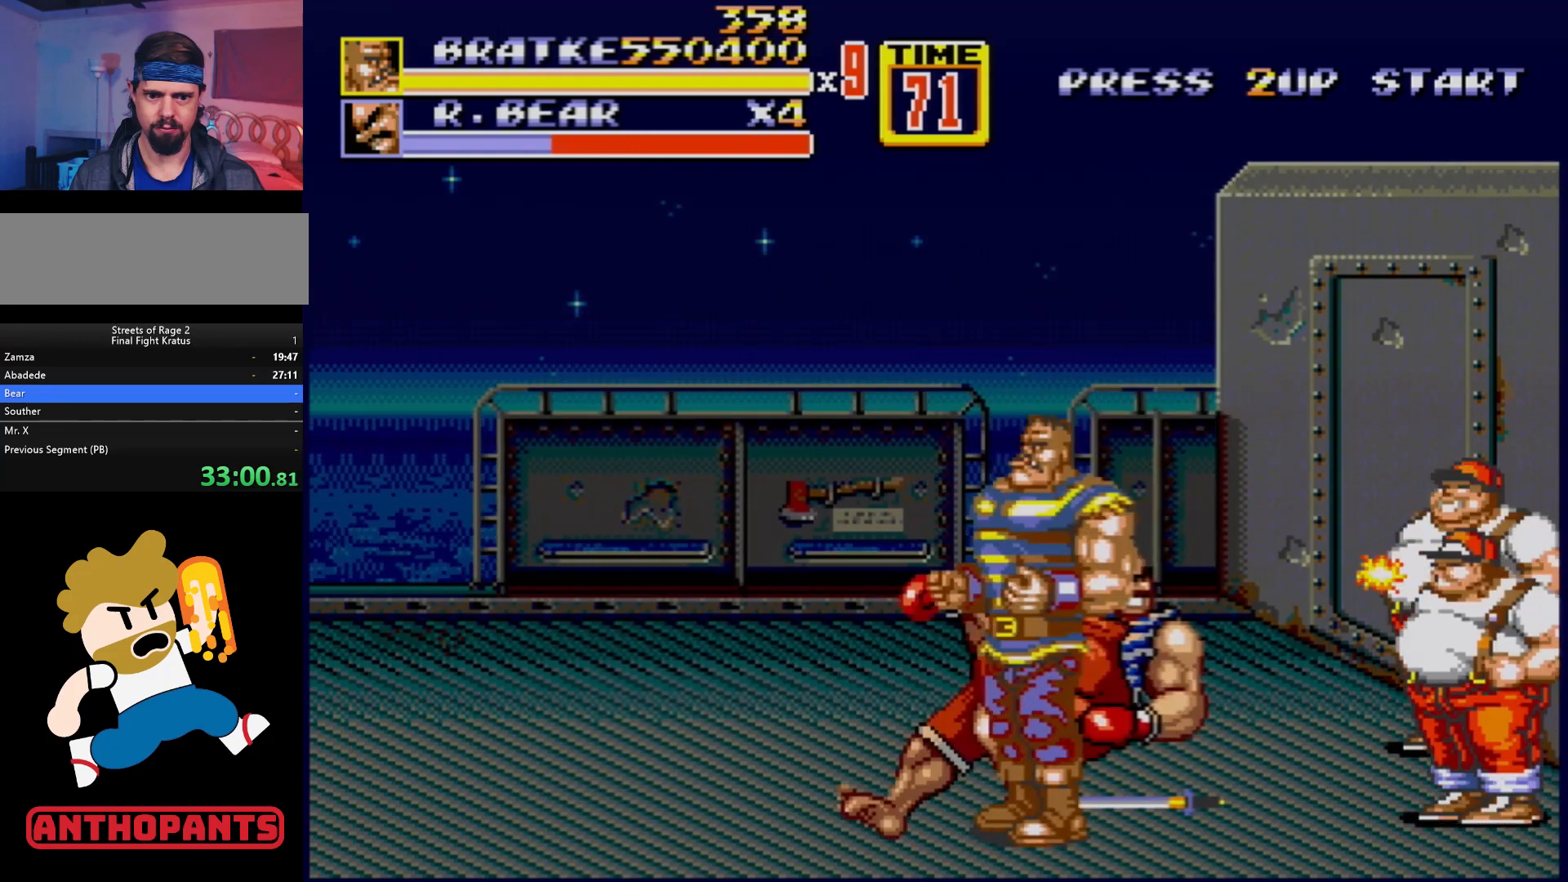
{"buttons": [], "events": [[133, "DPAD_RIGHT", "down"], [200, "DPAD_RIGHT", "up"], [233, "A", "down"], [283, "A", "up"], [350, "A", "down"], [383, "A", "up"]]}
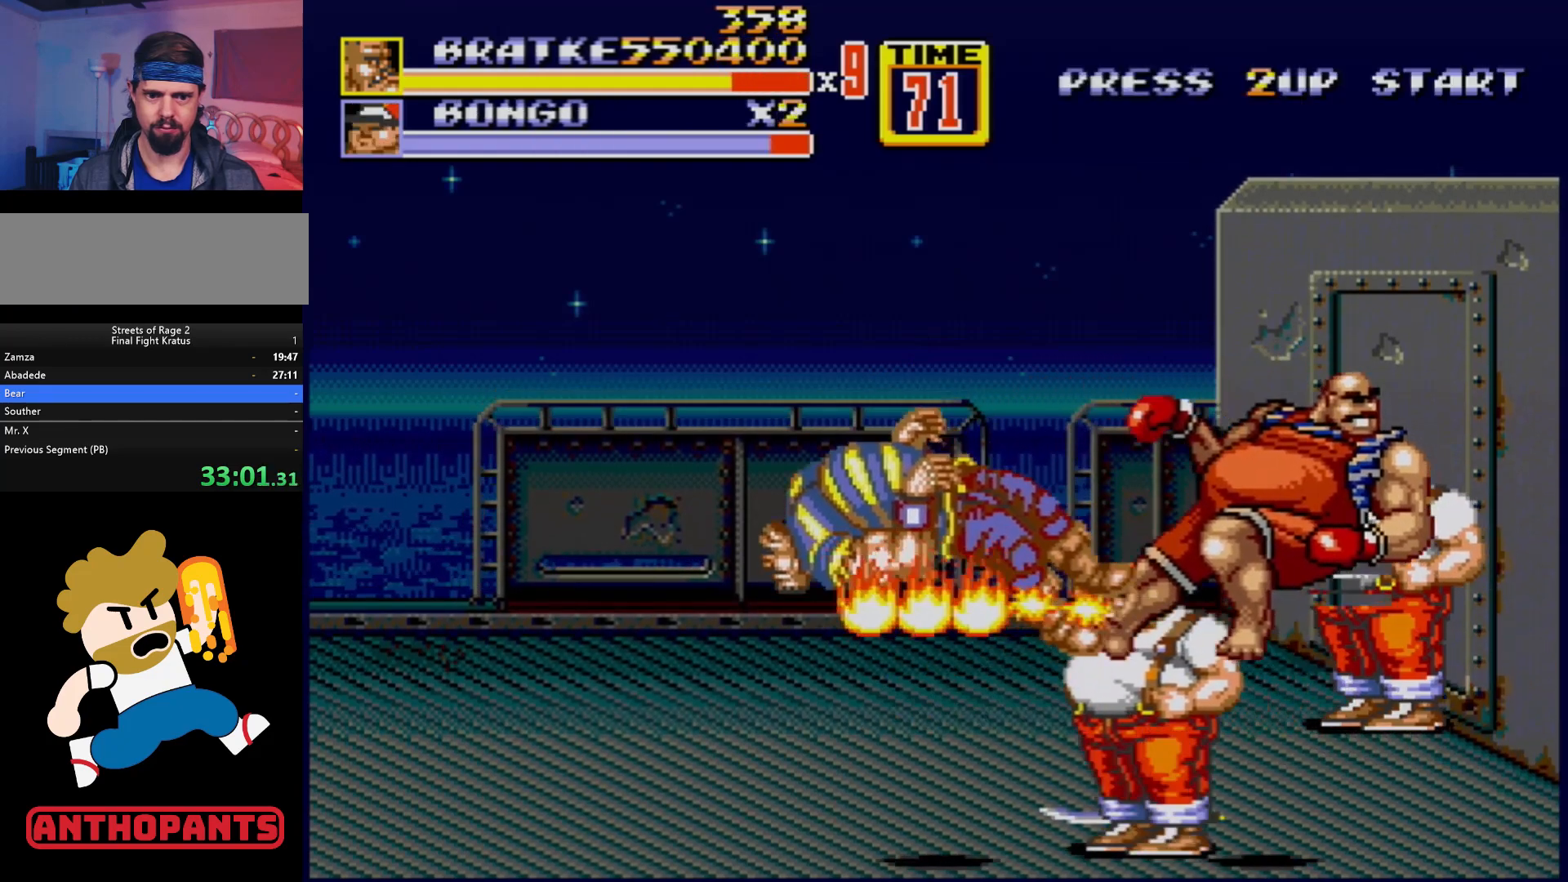
{"buttons": [], "events": []}
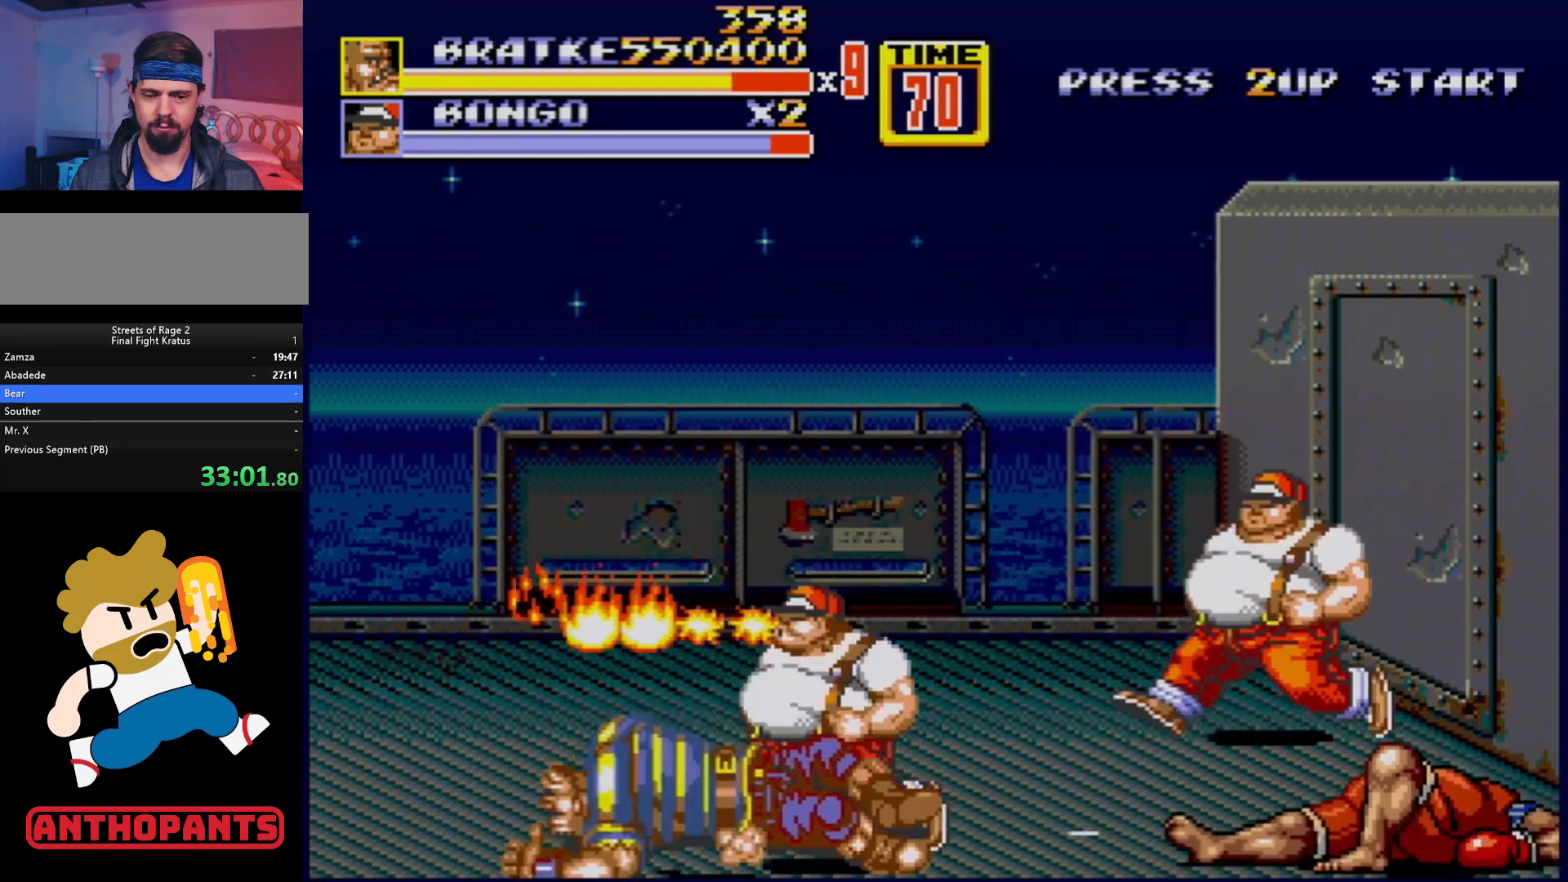
{"buttons": [], "events": []}
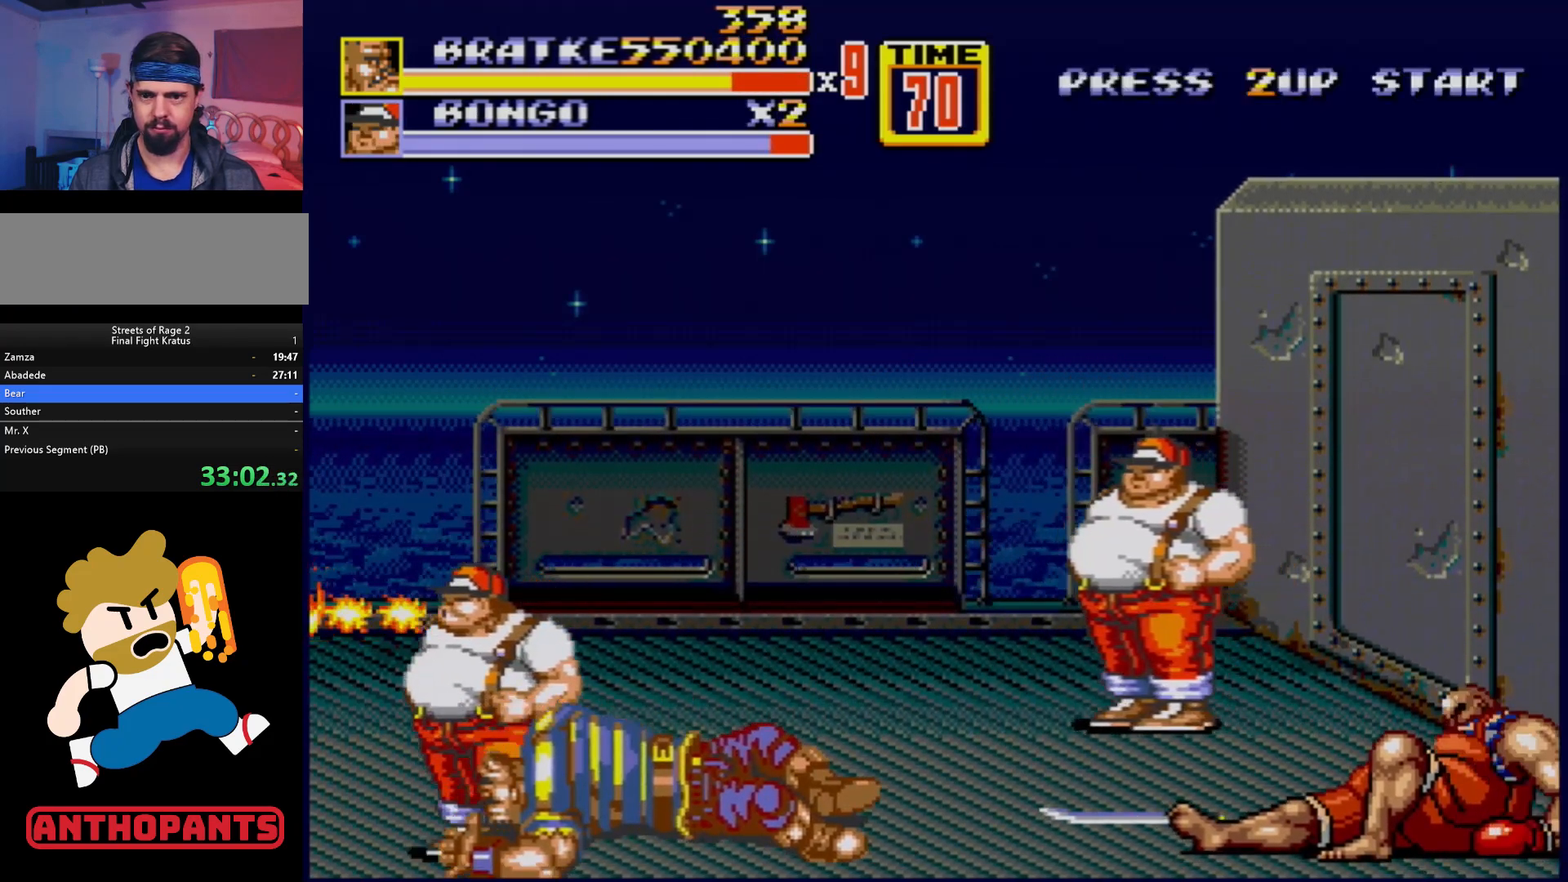
{"buttons": [], "events": []}
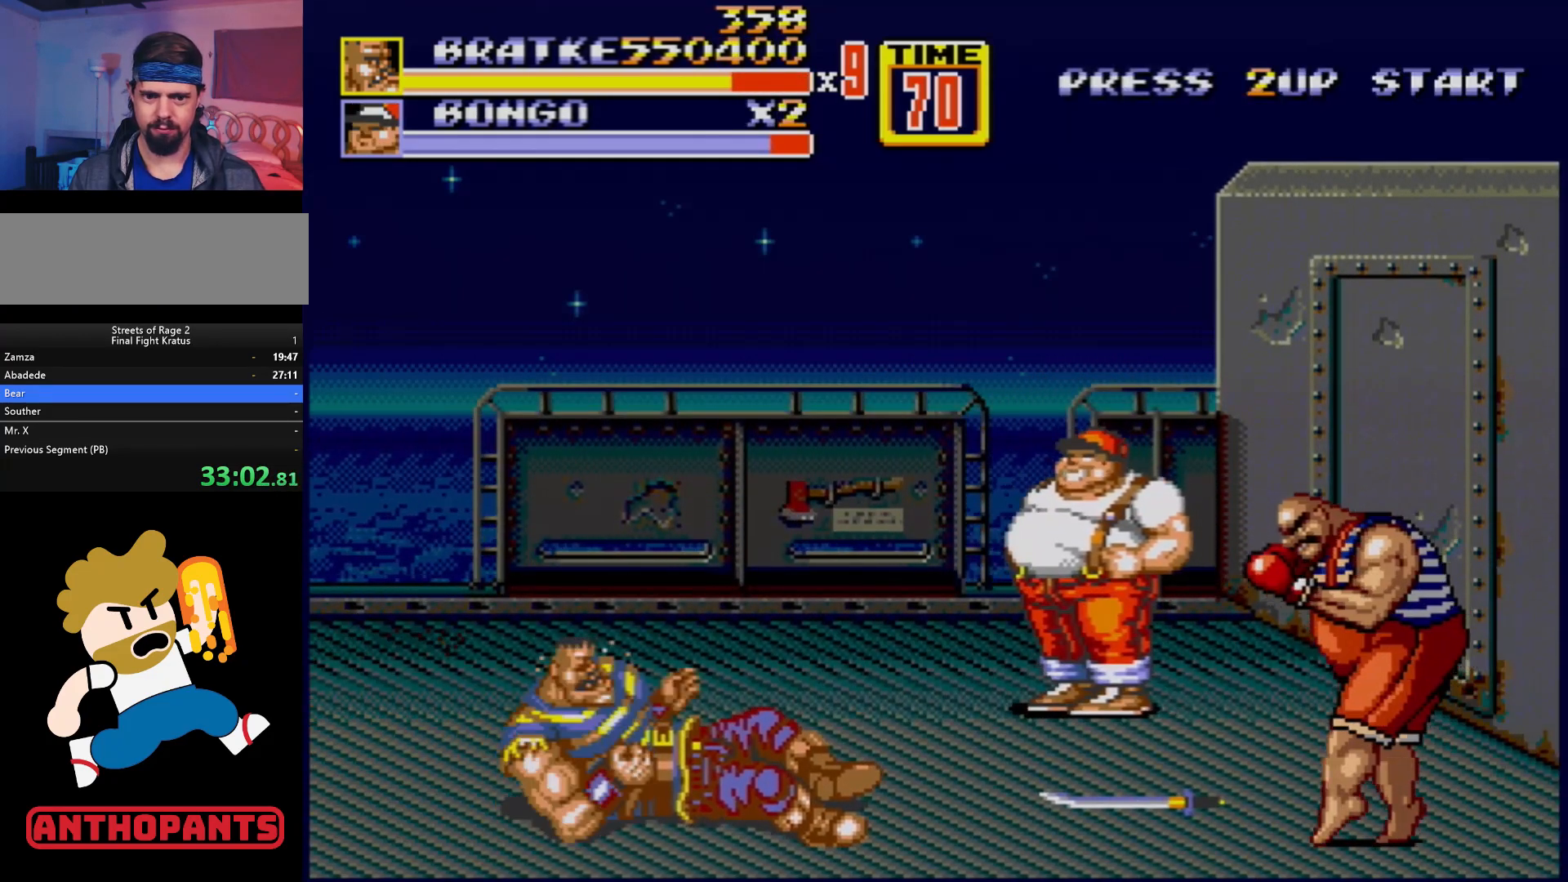
{"buttons": ["DPAD_RIGHT"], "events": [[267, "DPAD_RIGHT", "down"], [350, "DPAD_RIGHT", "up"], [367, "DPAD_RIGHT", "down"]]}
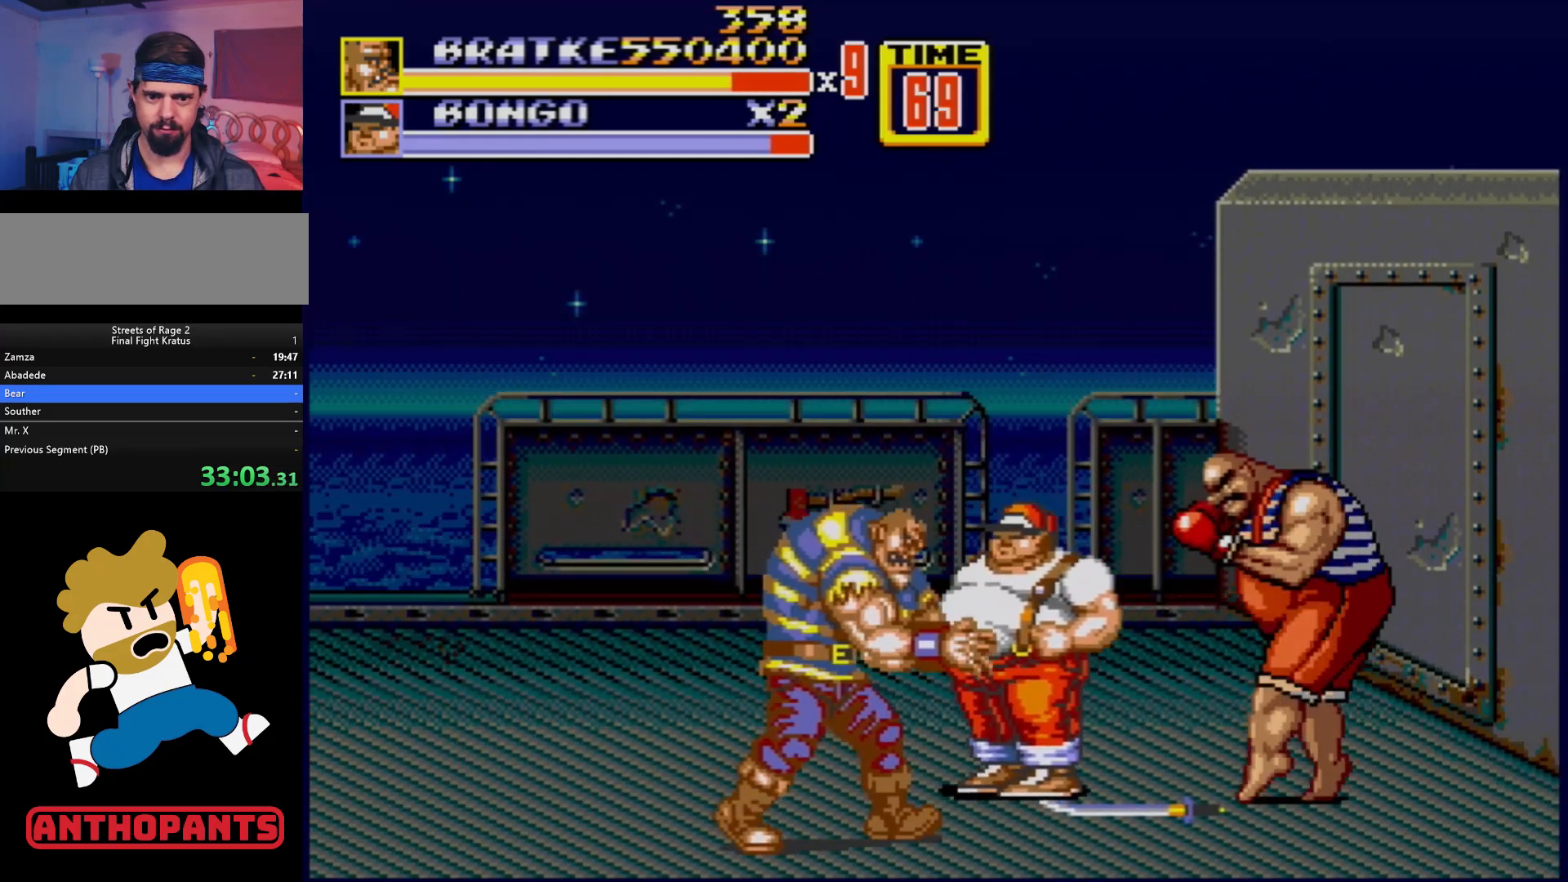
{"buttons": [], "events": [[133, "B", "down"], [217, "B", "up"], [317, "DPAD_RIGHT", "up"]]}